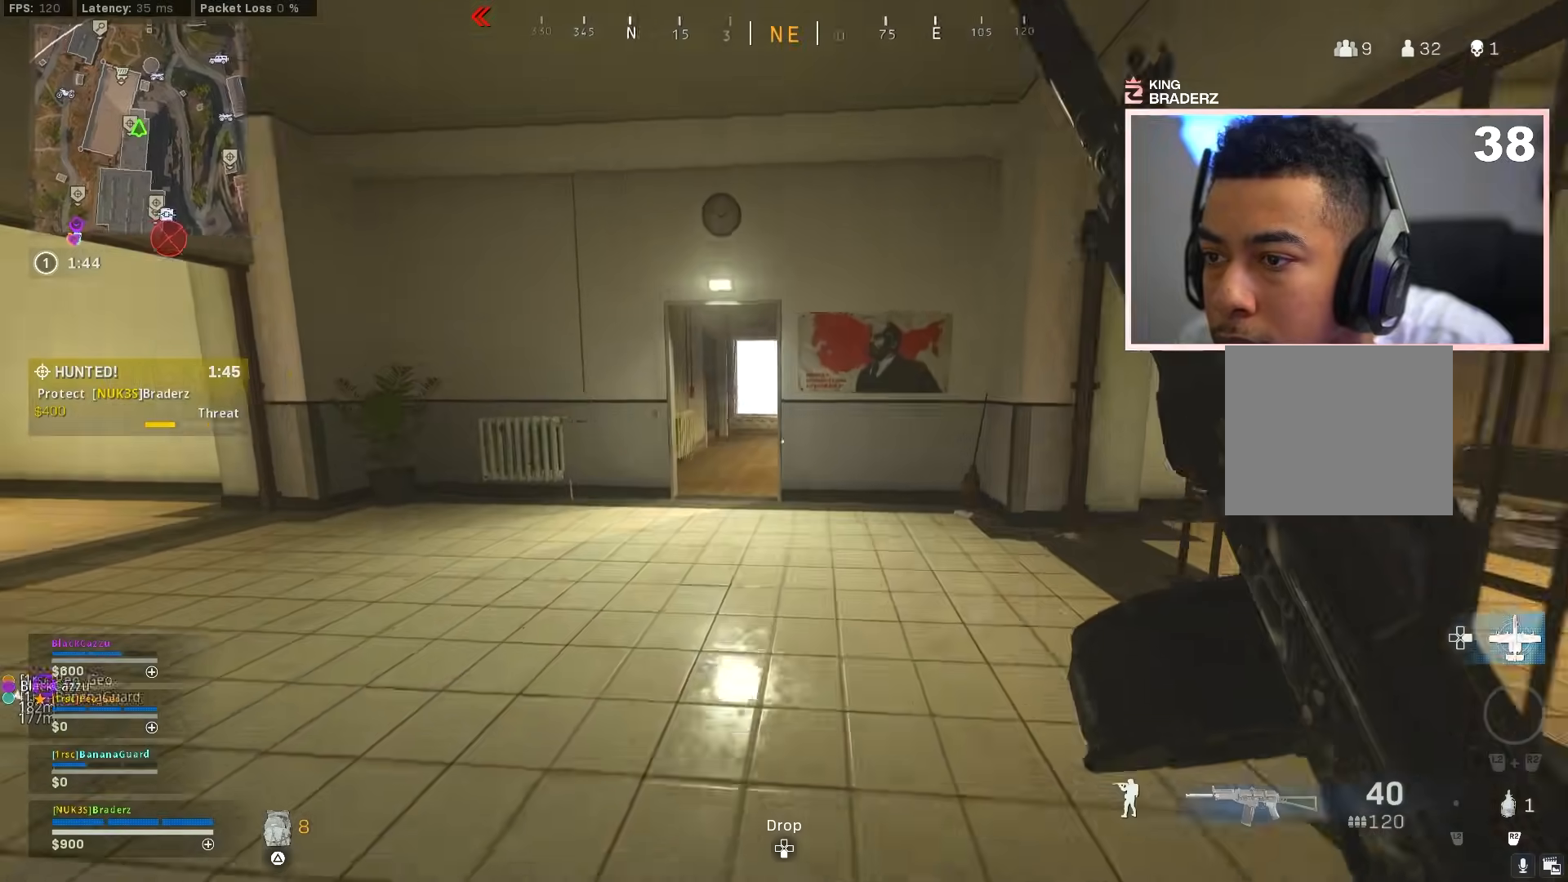
Gameplay with a controller (PlayStation layout); each line is a JSON object with the inputs held at the frame after it. "events" lists button and stick changes between this image and that frame as [ms after this image, input, new state], when the widget could be followed in between.
{"buttons": ["L3"], "left_stick": "up", "right_stick": "center", "events": [[117, "CIRCLE", "down"], [117, "right_stick", "center"], [200, "CIRCLE", "up"], [284, "CIRCLE", "down"], [334, "right_stick", "right"], [384, "CIRCLE", "up"], [384, "CROSS", "down"], [467, "L3", "down"], [484, "CROSS", "up"], [484, "right_stick", "center"]]}
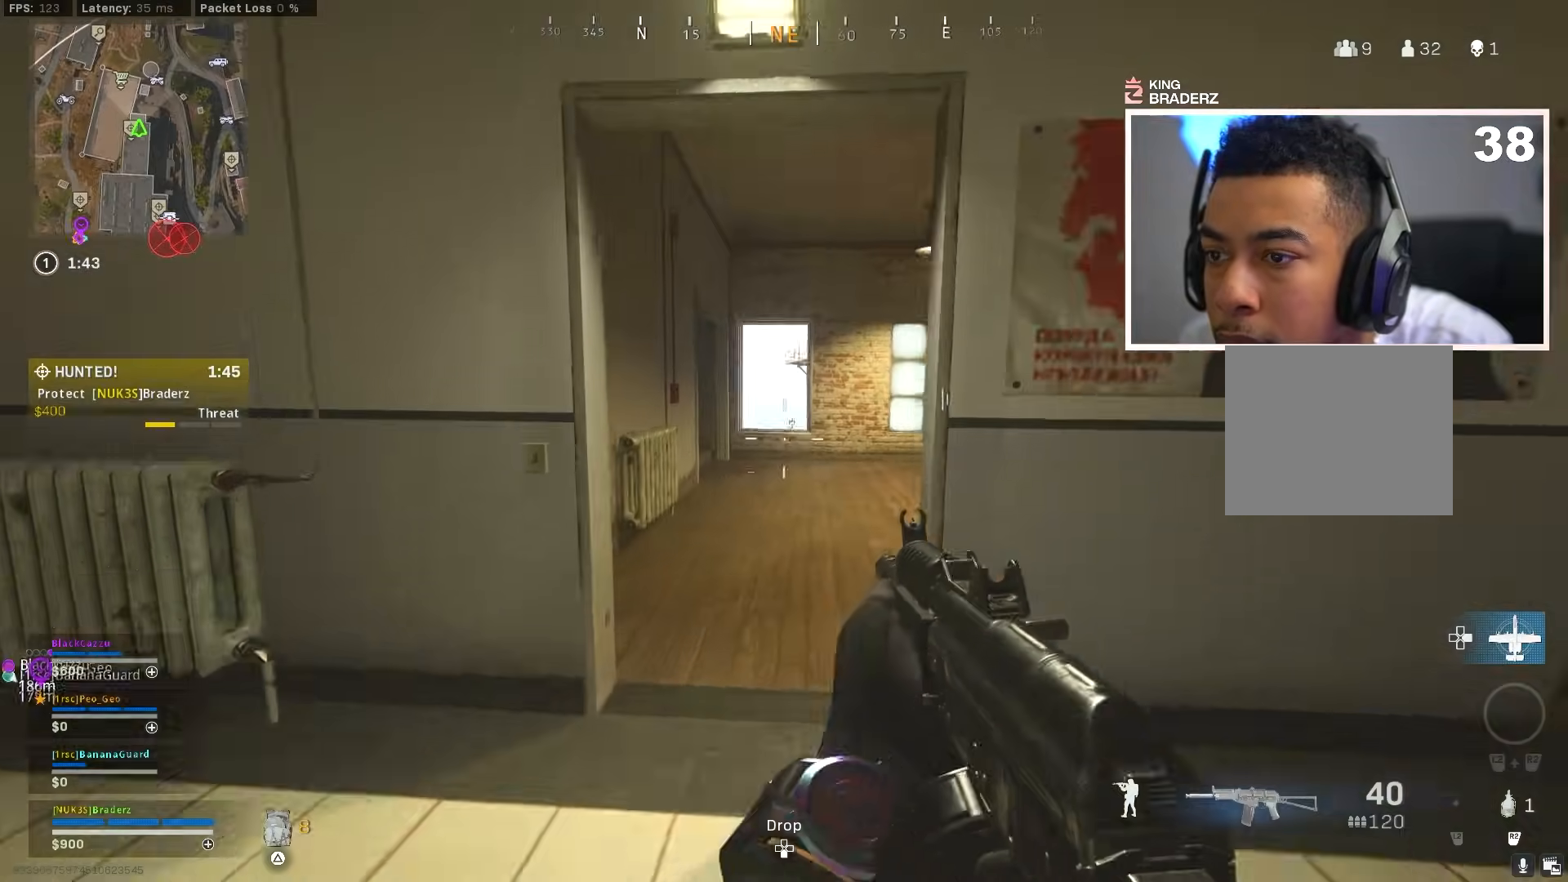
{"buttons": [], "left_stick": "up", "right_stick": "center", "events": [[100, "L3", "up"], [167, "L3", "down"], [267, "L3", "up"], [367, "L3", "down"], [417, "L3", "up"]]}
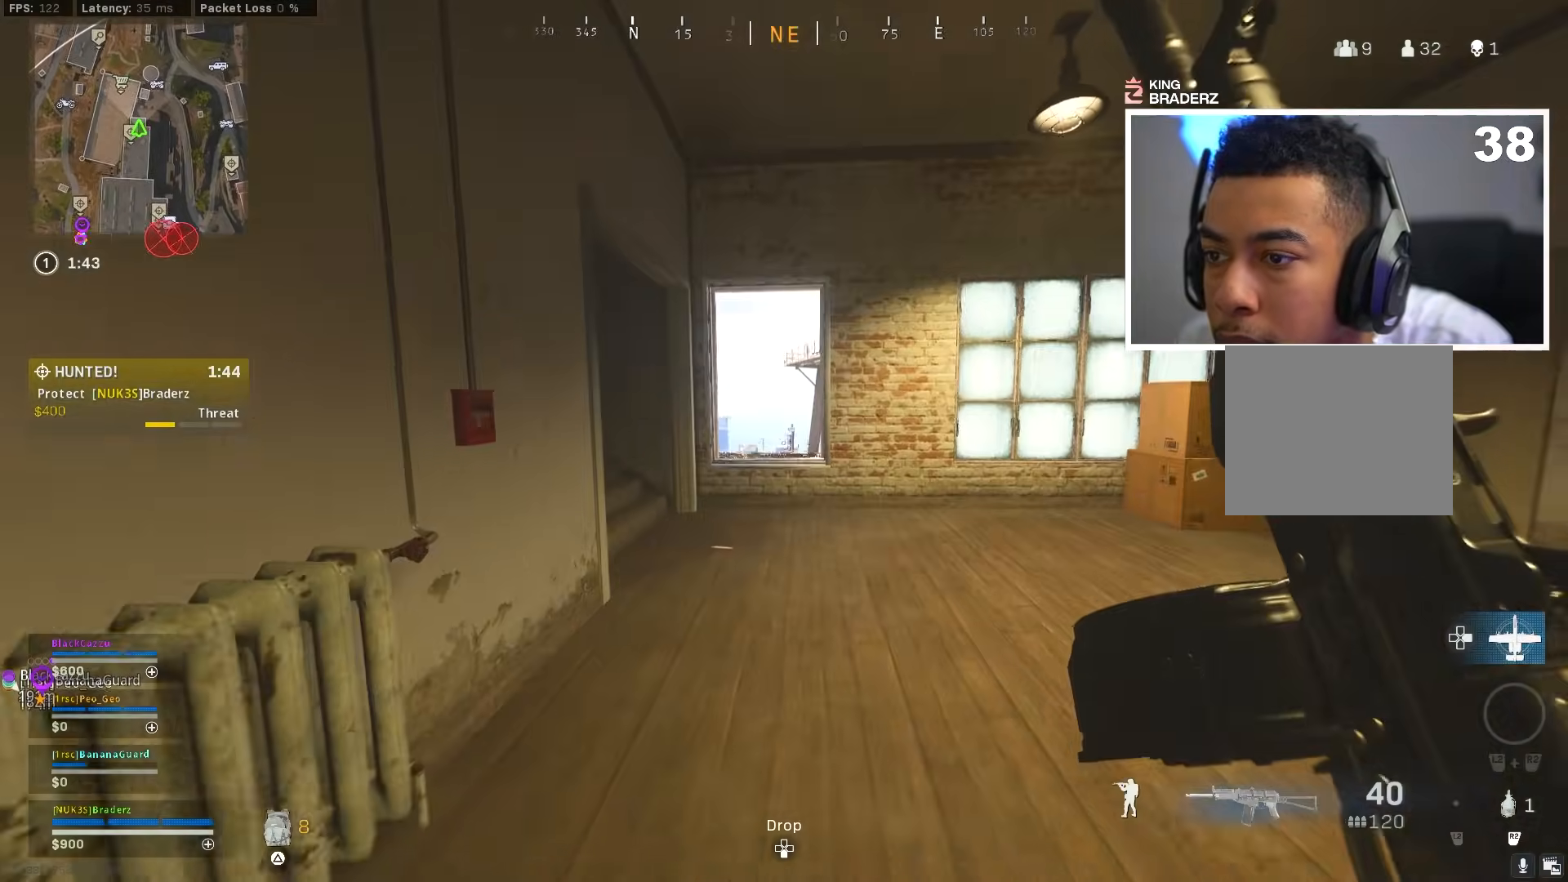
{"buttons": [], "left_stick": "up-right", "right_stick": "down", "events": [[17, "TRIANGLE", "down"], [100, "TRIANGLE", "up"], [284, "right_stick", "down-left"], [384, "right_stick", "center"], [434, "left_stick", "up-right"], [467, "right_stick", "down"]]}
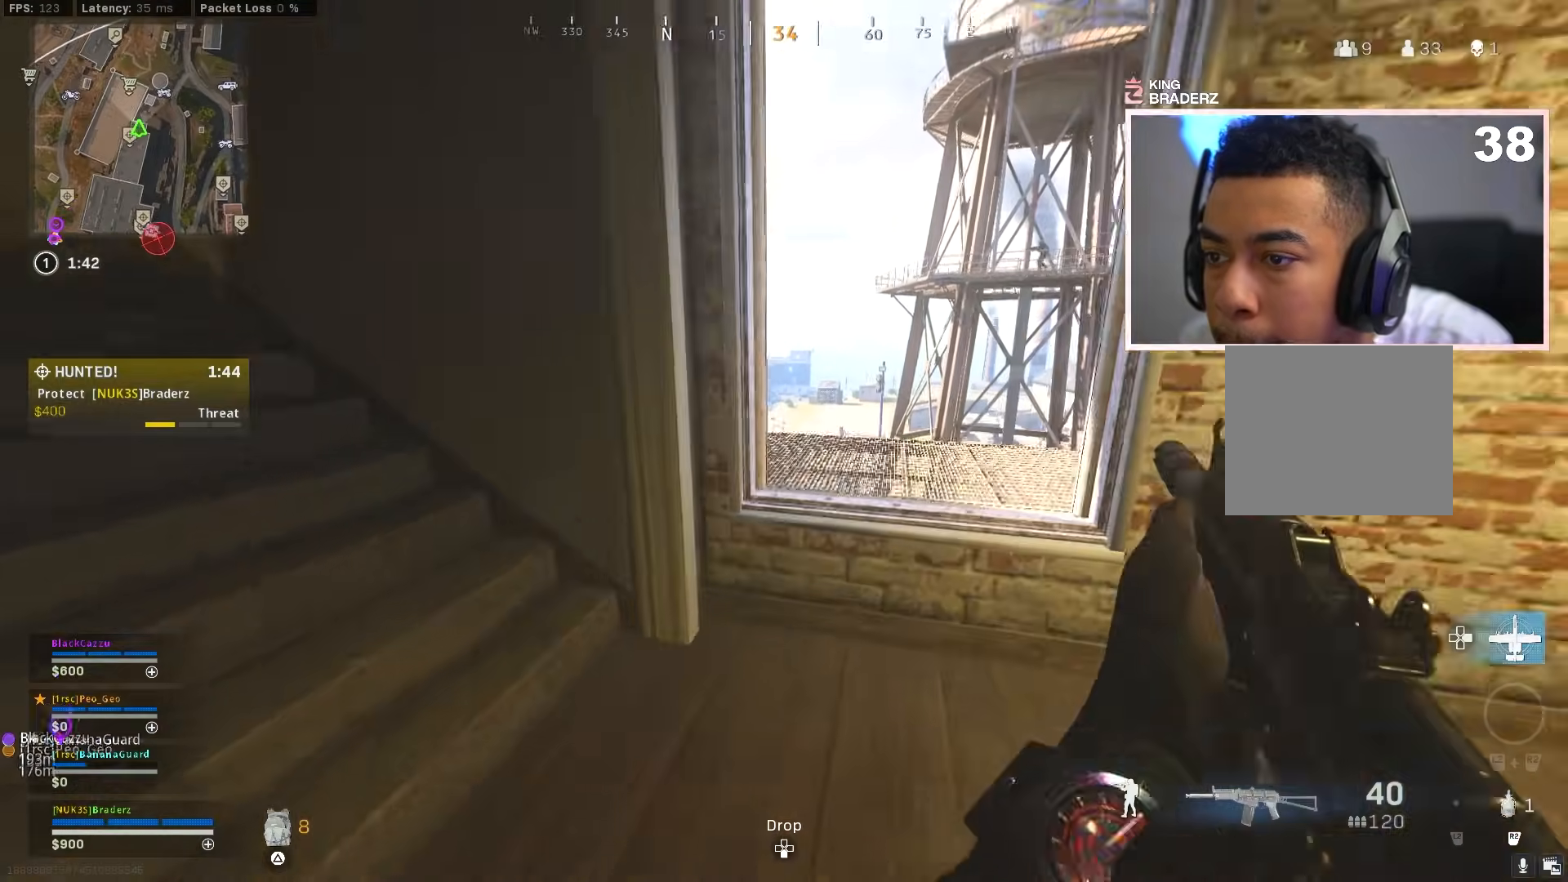
{"buttons": [], "left_stick": "down-left", "right_stick": "center", "events": [[101, "right_stick", "center"], [217, "CROSS", "down"], [284, "left_stick", "center"], [334, "CROSS", "up"], [501, "left_stick", "down-left"]]}
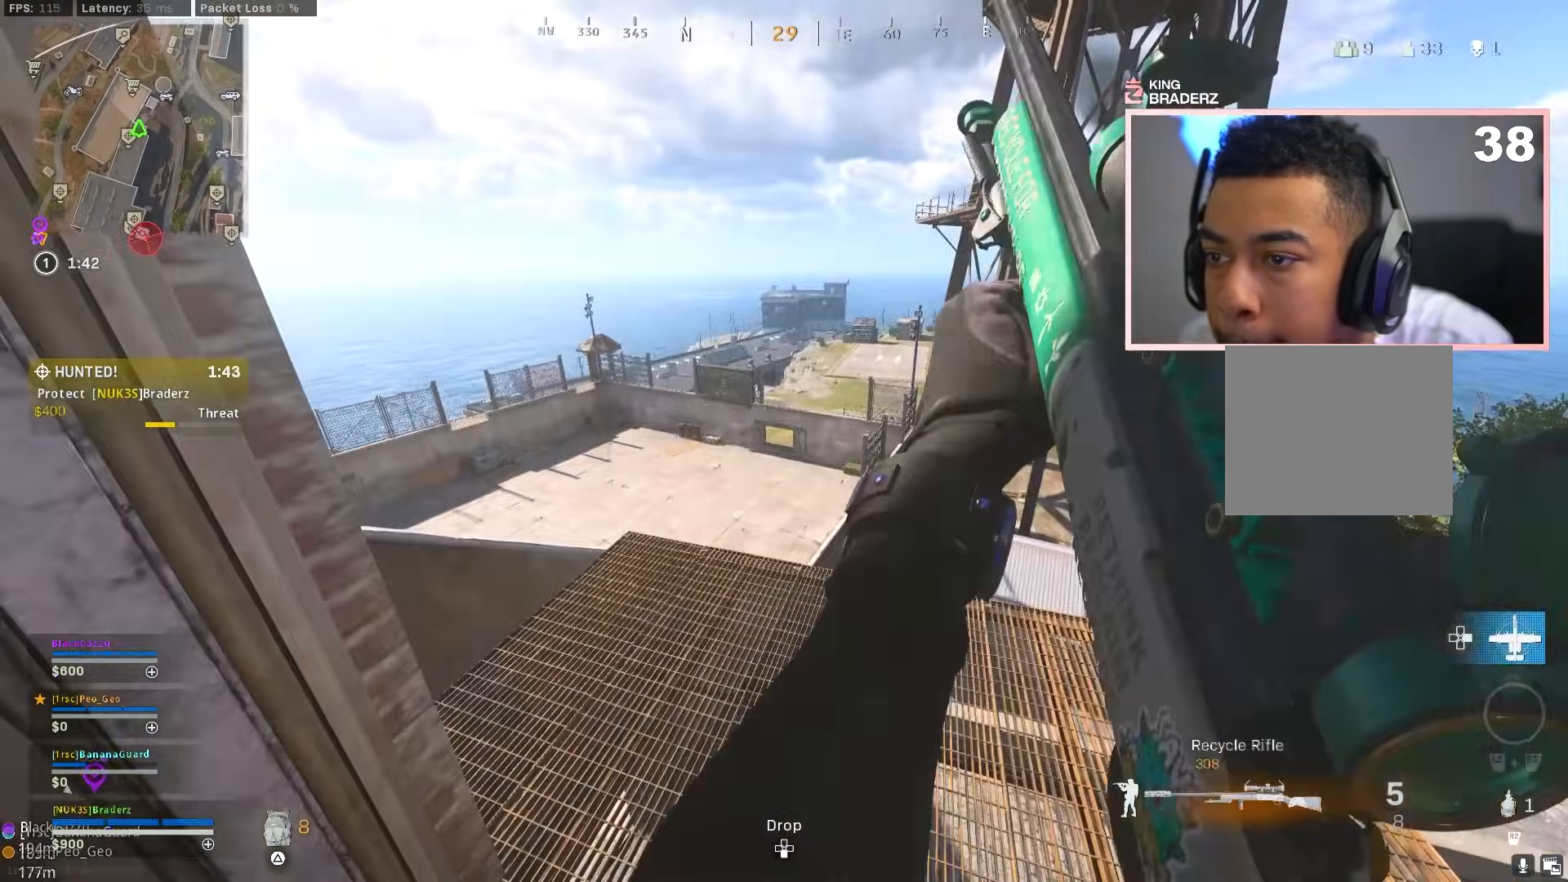
{"buttons": [], "left_stick": "down-left", "right_stick": "up", "events": [[117, "right_stick", "up-right"], [217, "left_stick", "center"], [250, "right_stick", "center"], [400, "left_stick", "down-left"], [417, "right_stick", "up"]]}
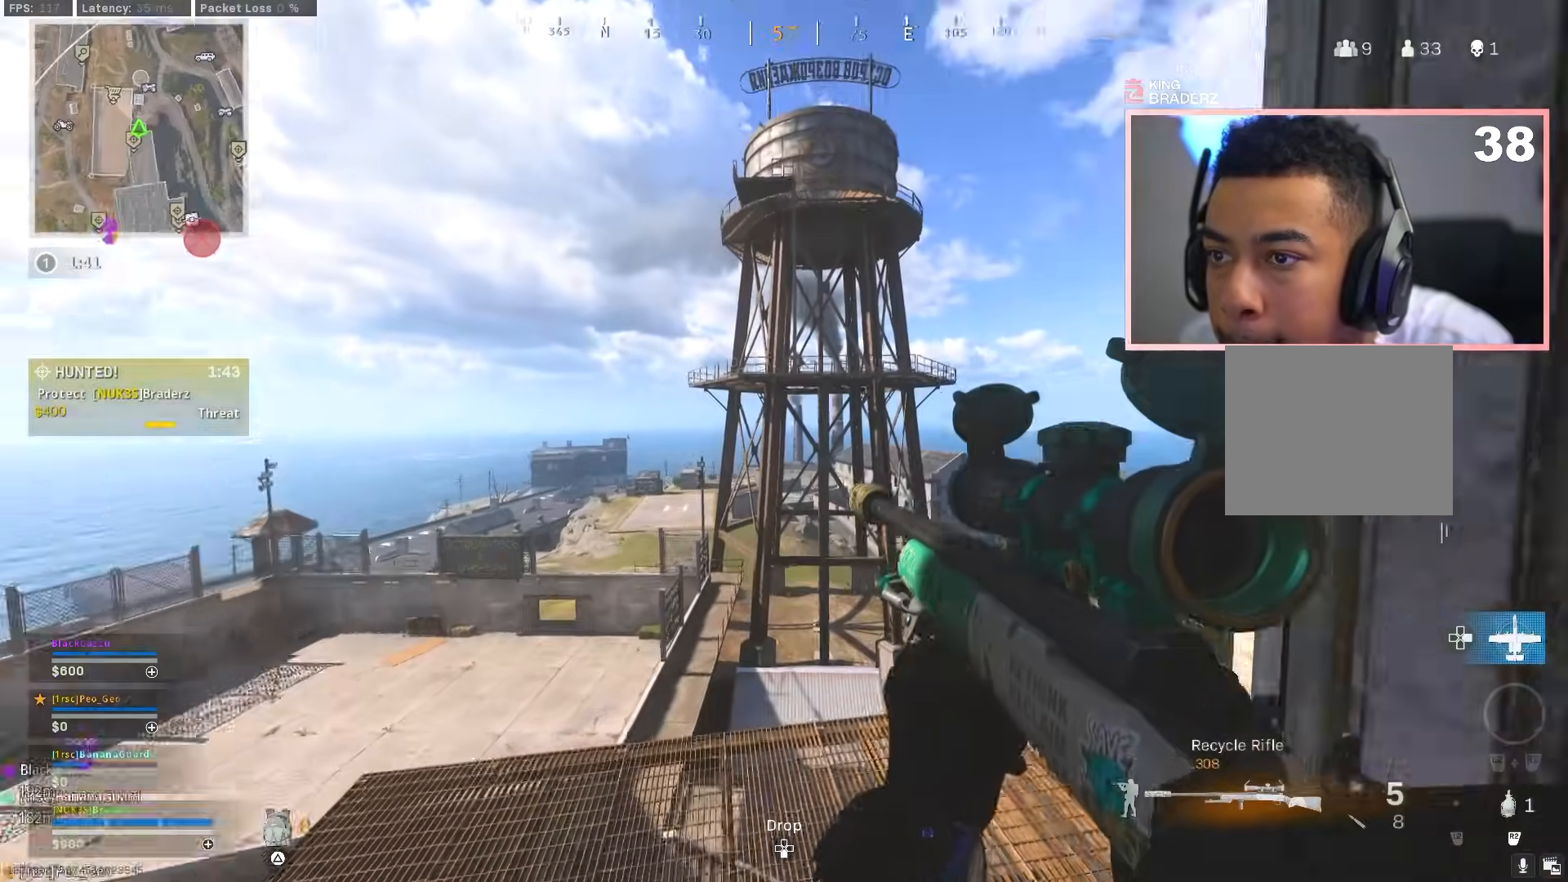
{"buttons": ["L1", "L3"], "left_stick": "center", "right_stick": "center", "events": [[34, "right_stick", "center"], [151, "left_stick", "down"], [151, "right_stick", "up"], [201, "L1", "down"], [251, "left_stick", "down-right"], [351, "left_stick", "center"], [367, "L3", "down"], [468, "right_stick", "center"]]}
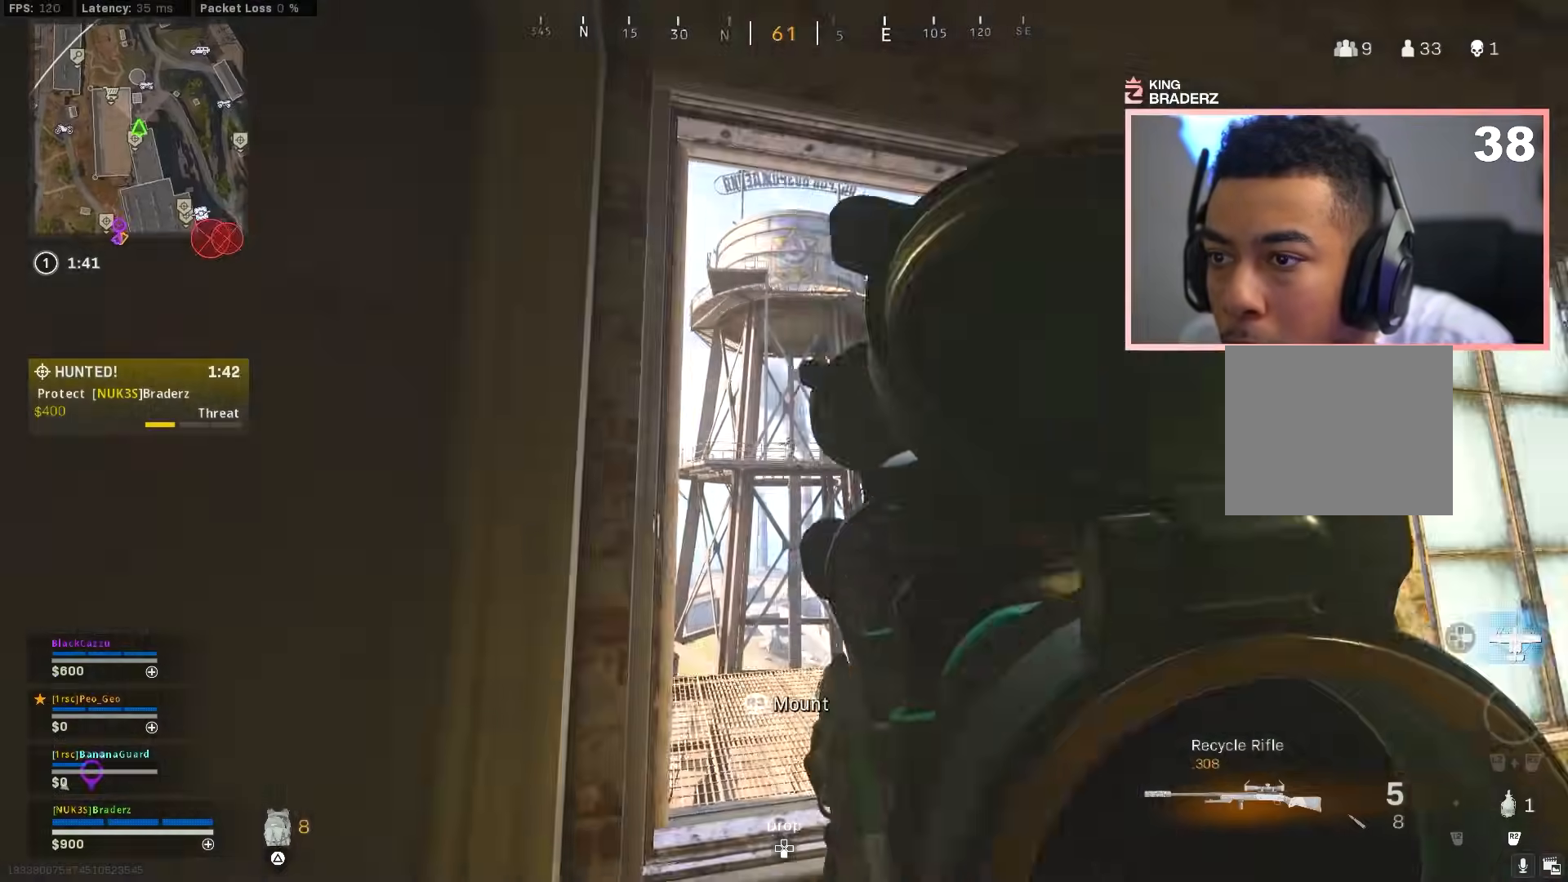
{"buttons": ["L1", "L3"], "left_stick": "center", "right_stick": "up-right", "events": [[50, "right_stick", "down"], [334, "right_stick", "up-right"]]}
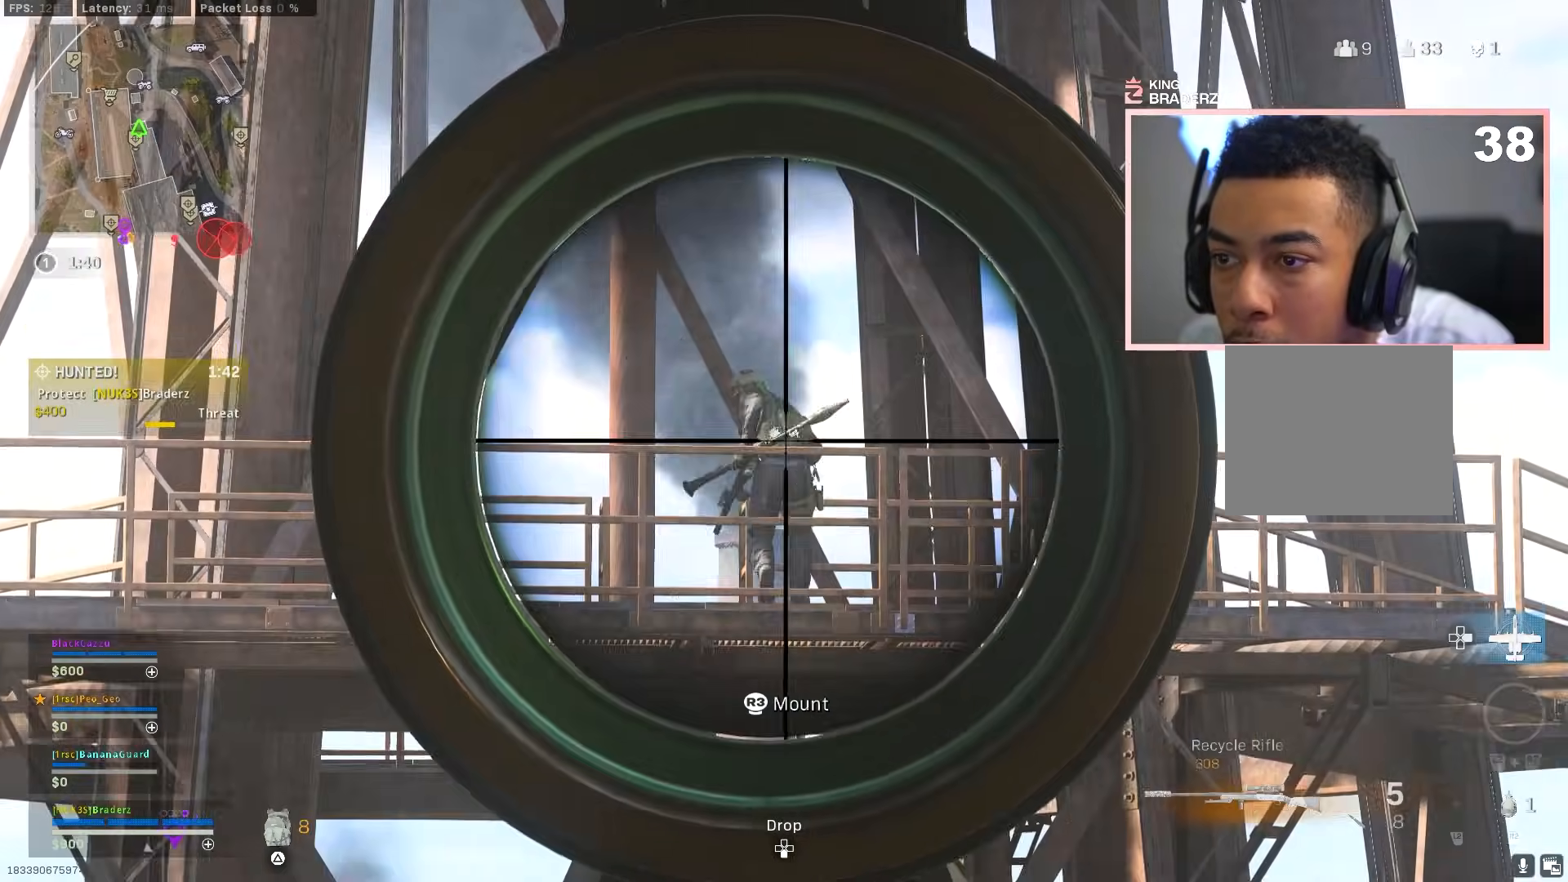
{"buttons": ["L1", "R1", "L3"], "left_stick": "center", "right_stick": "down-left", "events": [[184, "right_stick", "up-left"], [401, "R1", "down"], [501, "right_stick", "down-left"]]}
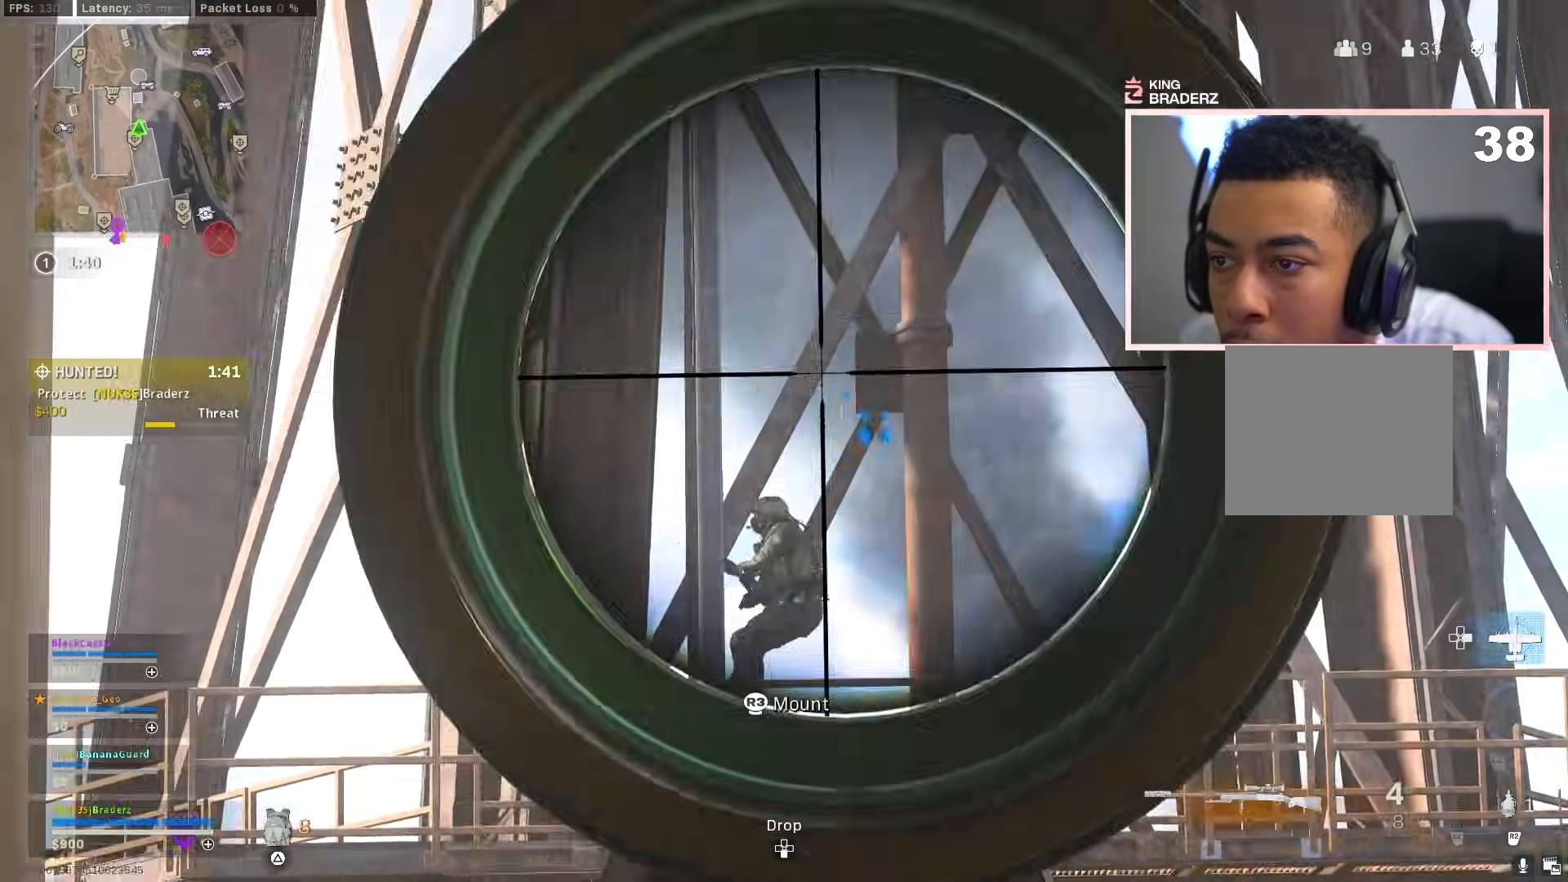
{"buttons": ["L1"], "left_stick": "up-left", "right_stick": "up", "events": [[17, "L1", "up"], [33, "L3", "up"], [33, "R1", "up"], [33, "left_stick", "right"], [83, "right_stick", "down"], [250, "right_stick", "center"], [334, "L1", "down"], [350, "left_stick", "up-left"], [484, "right_stick", "up"]]}
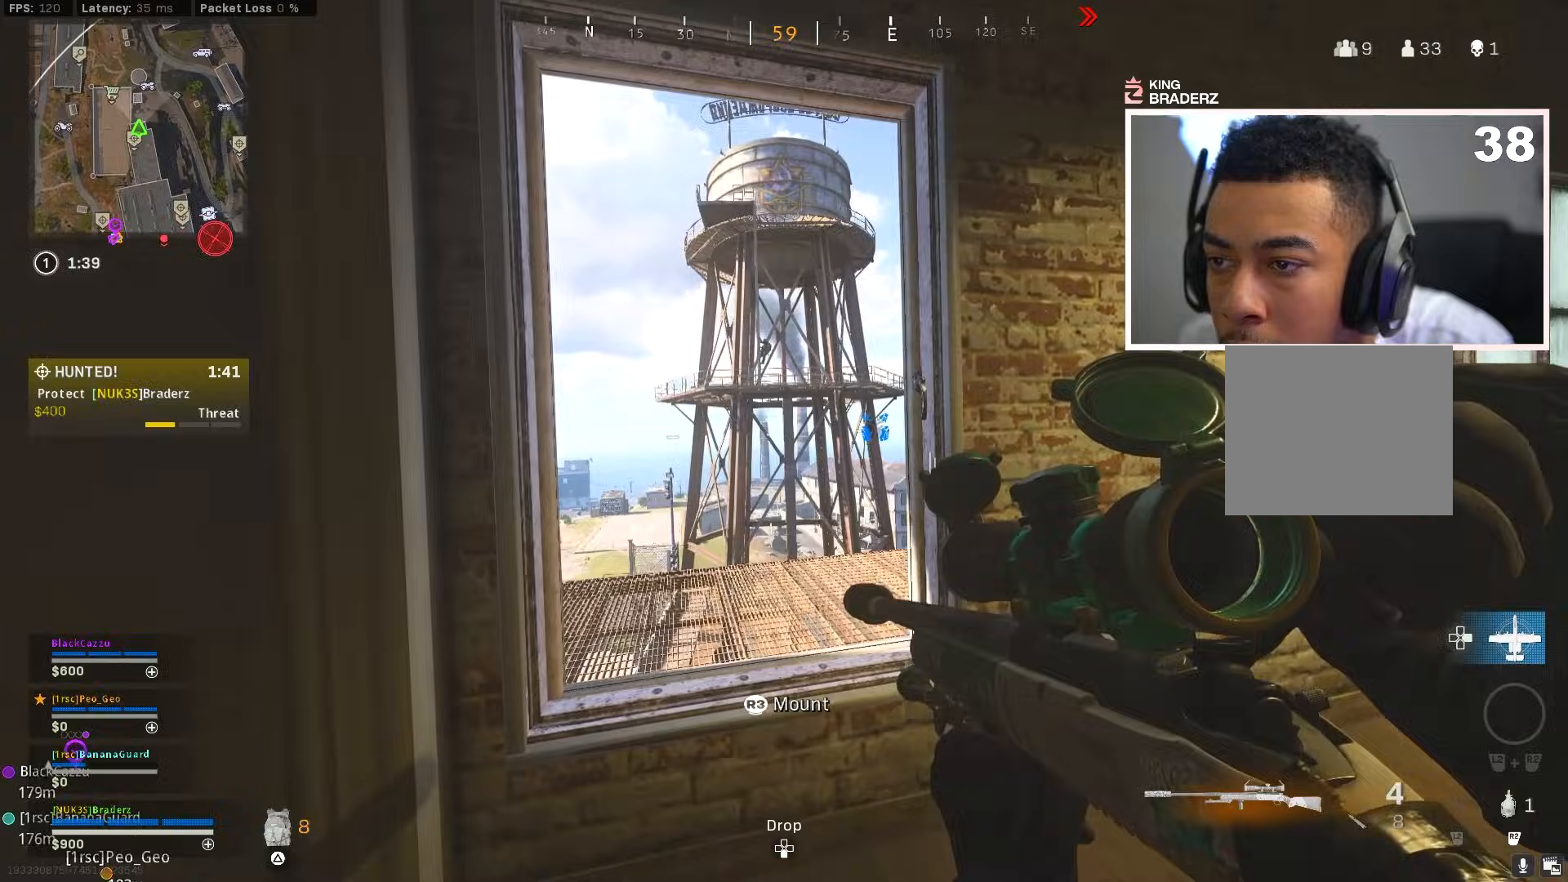
{"buttons": ["L1", "L3"], "left_stick": "center", "right_stick": "up", "events": [[167, "L3", "down"], [184, "right_stick", "center"], [234, "right_stick", "up"], [267, "left_stick", "center"]]}
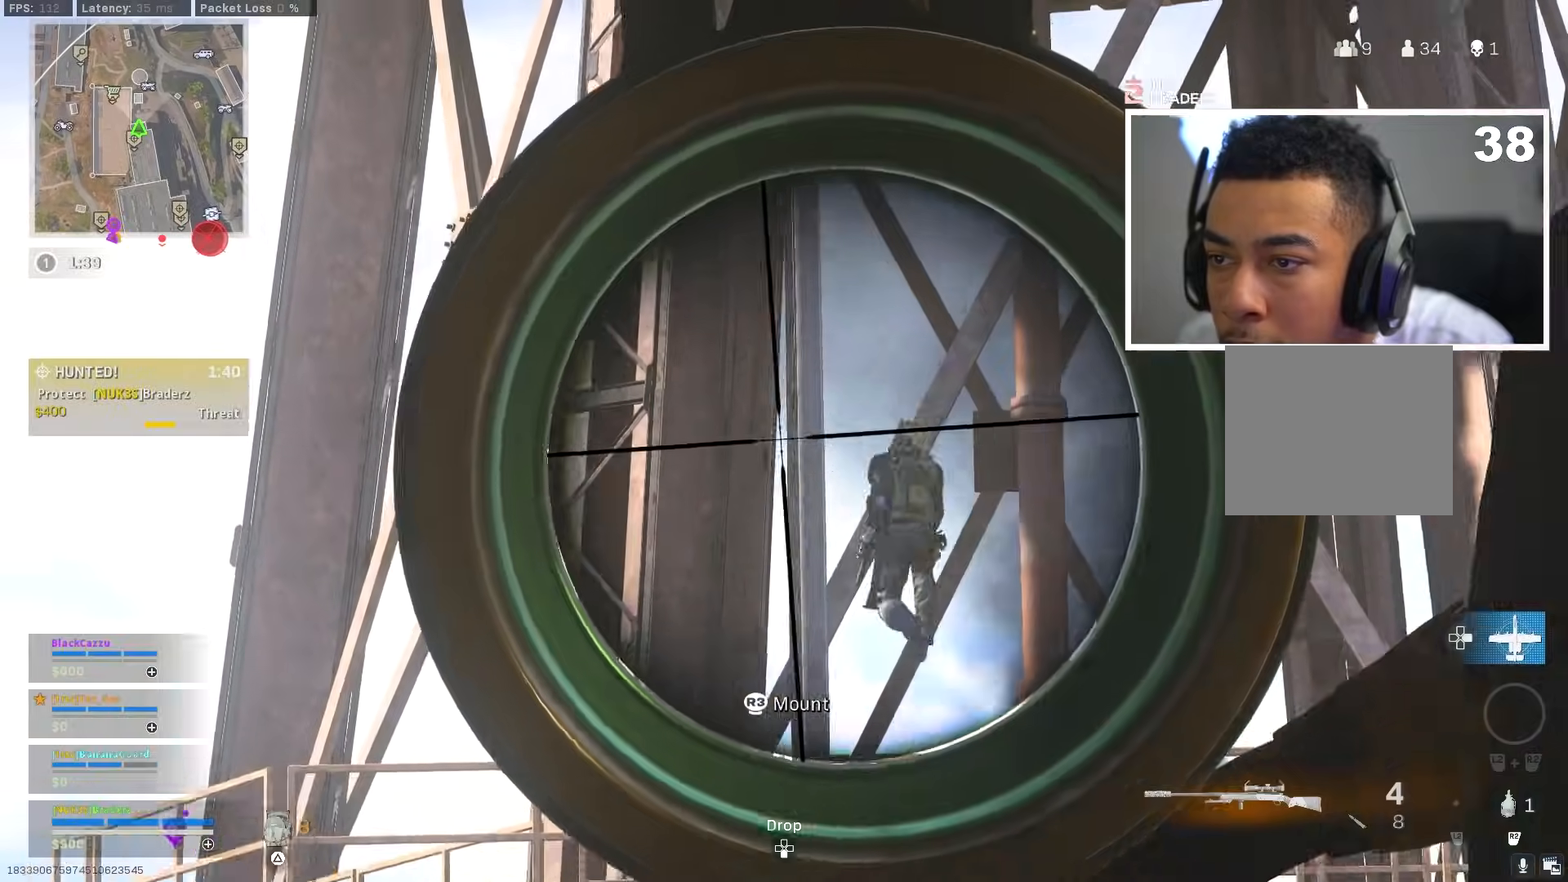
{"buttons": ["L1", "L3"], "left_stick": "center", "right_stick": "down-right", "events": [[150, "right_stick", "down-right"]]}
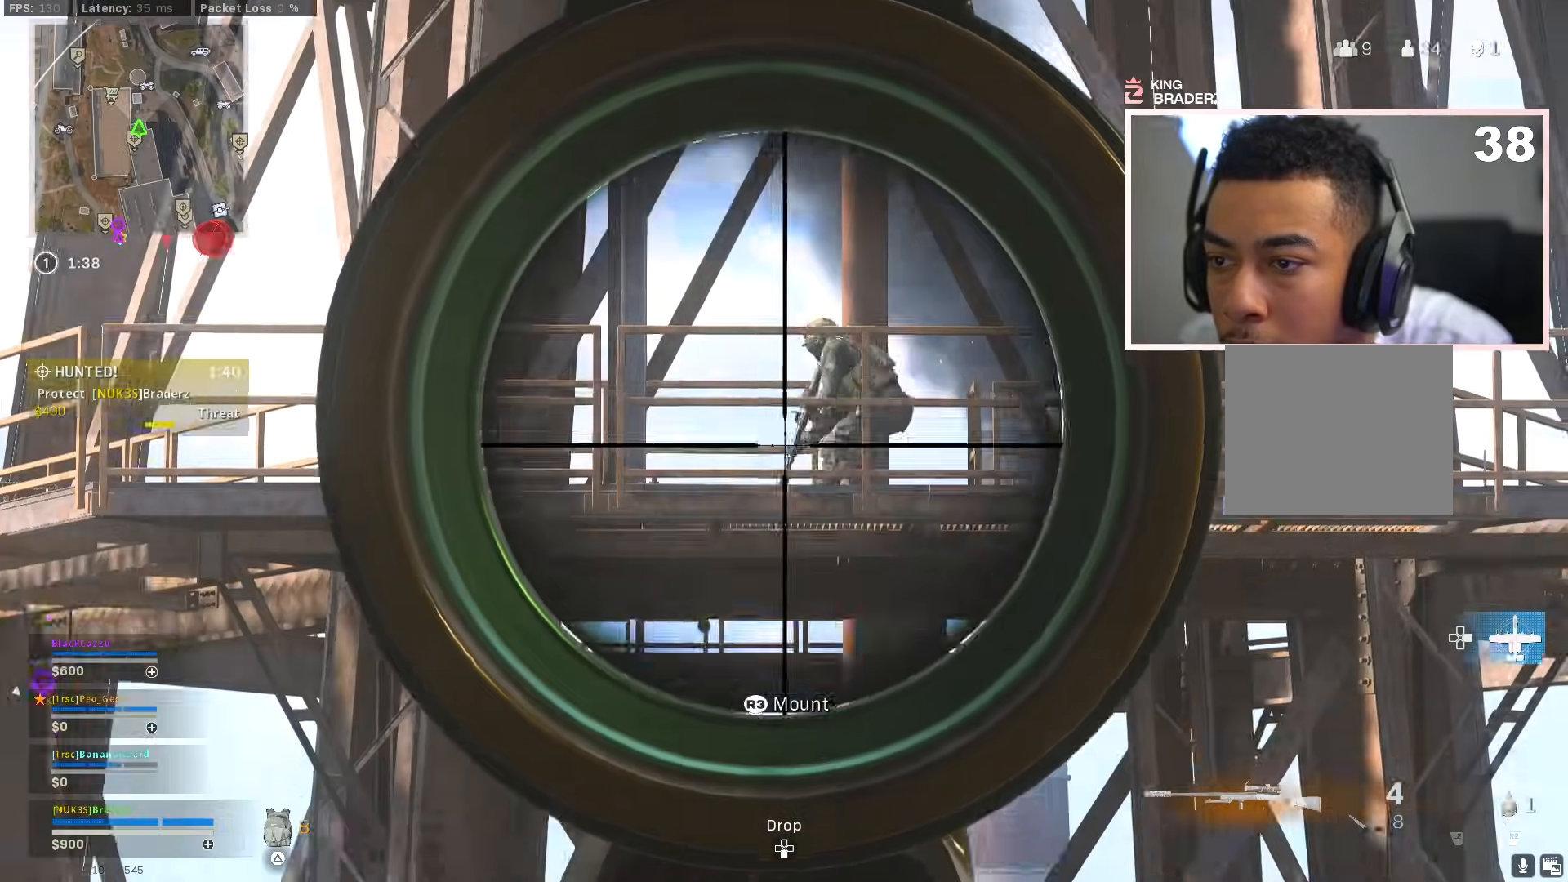
{"buttons": ["L1", "R1", "L3"], "left_stick": "center", "right_stick": "up", "events": [[134, "right_stick", "center"], [234, "right_stick", "up-left"], [284, "right_stick", "up"], [434, "R1", "down"]]}
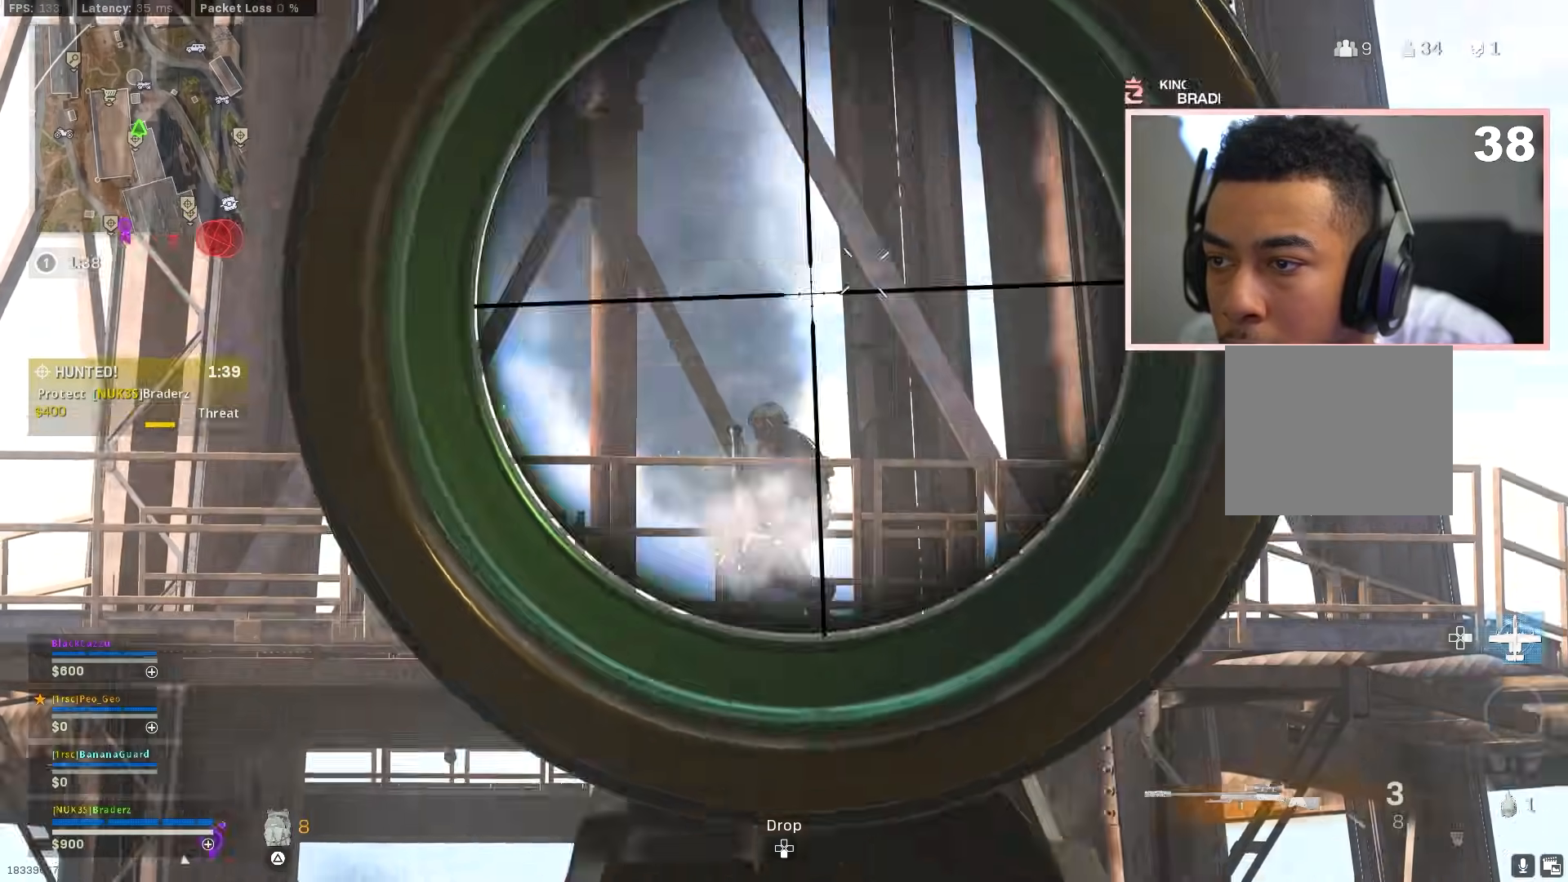
{"buttons": ["L1"], "left_stick": "up-left", "right_stick": "center", "events": [[17, "right_stick", "center"], [67, "L1", "up"], [67, "L3", "up"], [67, "R1", "up"], [67, "right_stick", "down"], [133, "right_stick", "down-right"], [150, "left_stick", "left"], [233, "right_stick", "center"], [284, "left_stick", "up"], [367, "L1", "down"], [500, "left_stick", "up-left"]]}
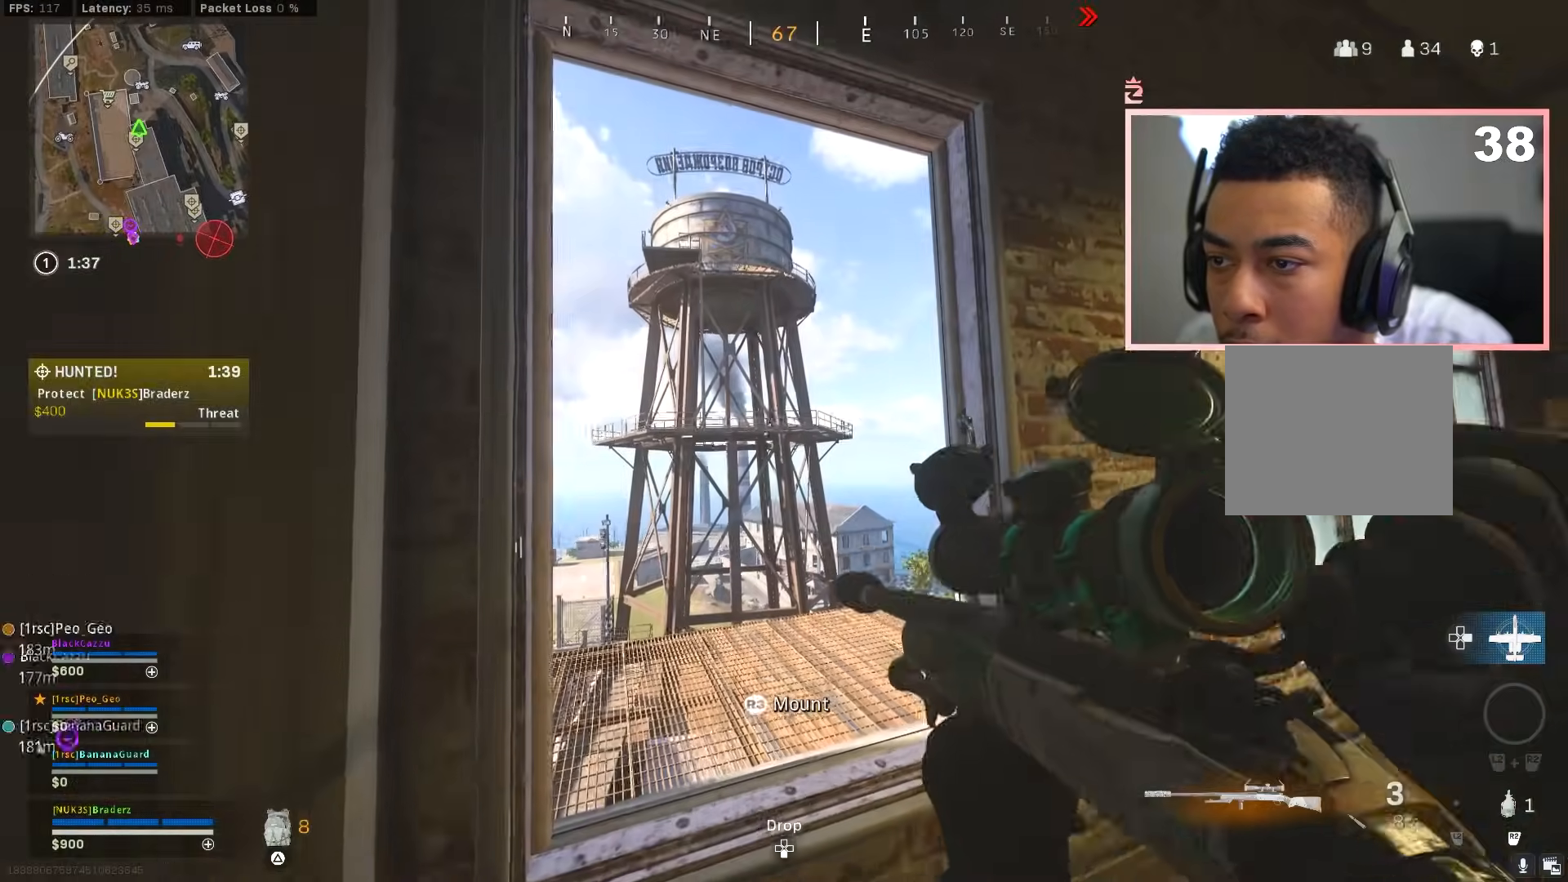
{"buttons": ["L1", "L3"], "left_stick": "center", "right_stick": "center", "events": [[34, "left_stick", "left"], [34, "right_stick", "up"], [167, "L3", "down"], [167, "left_stick", "center"], [267, "right_stick", "center"]]}
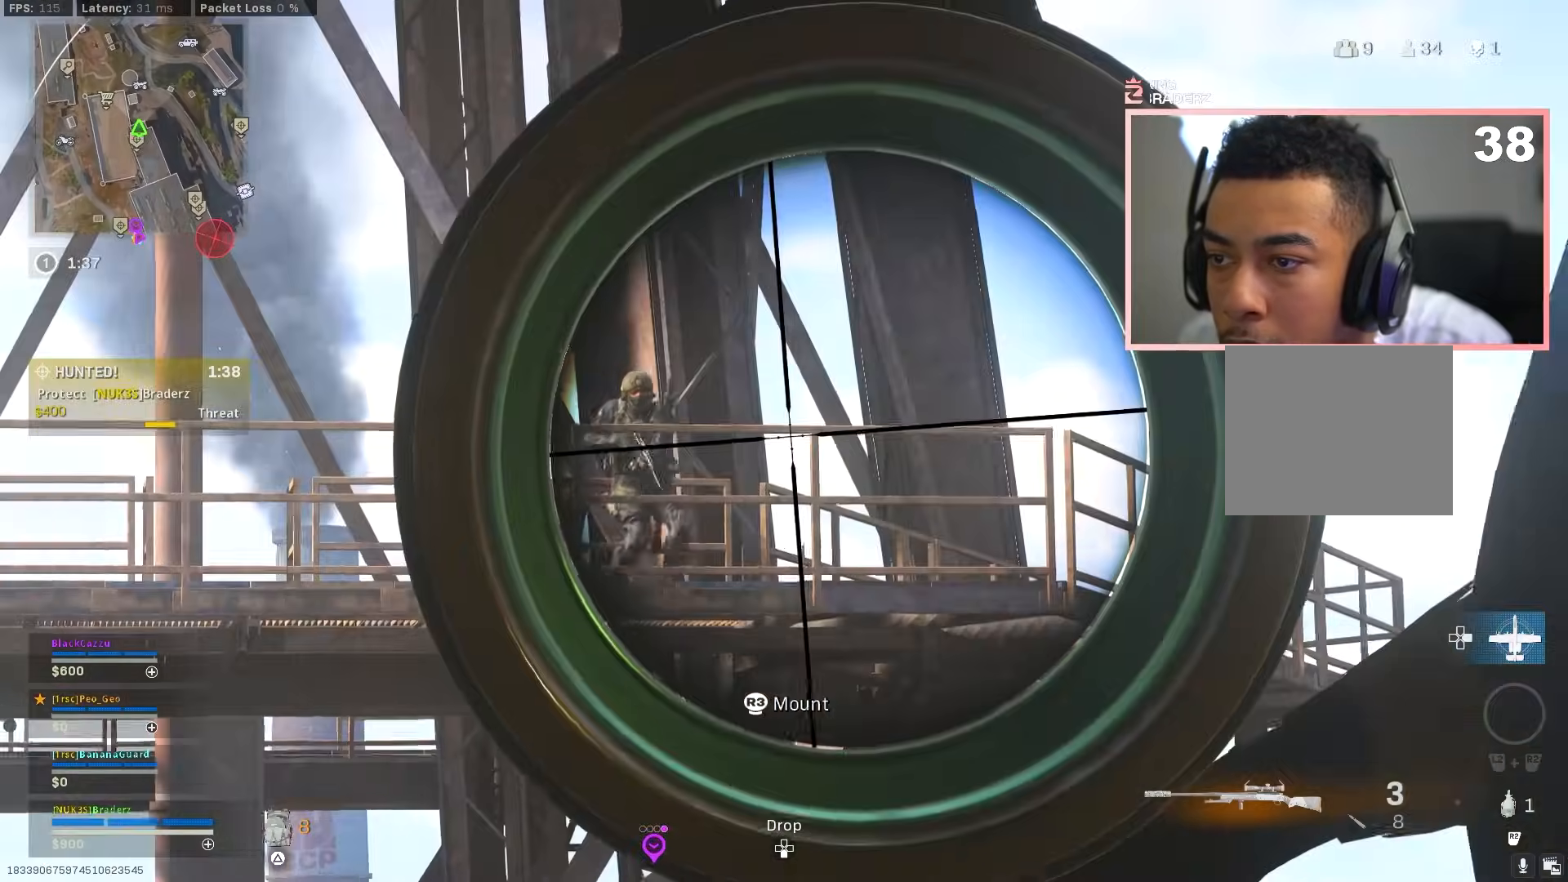
{"buttons": ["L1", "L3"], "left_stick": "left", "right_stick": "left", "events": [[133, "right_stick", "left"], [167, "left_stick", "left"]]}
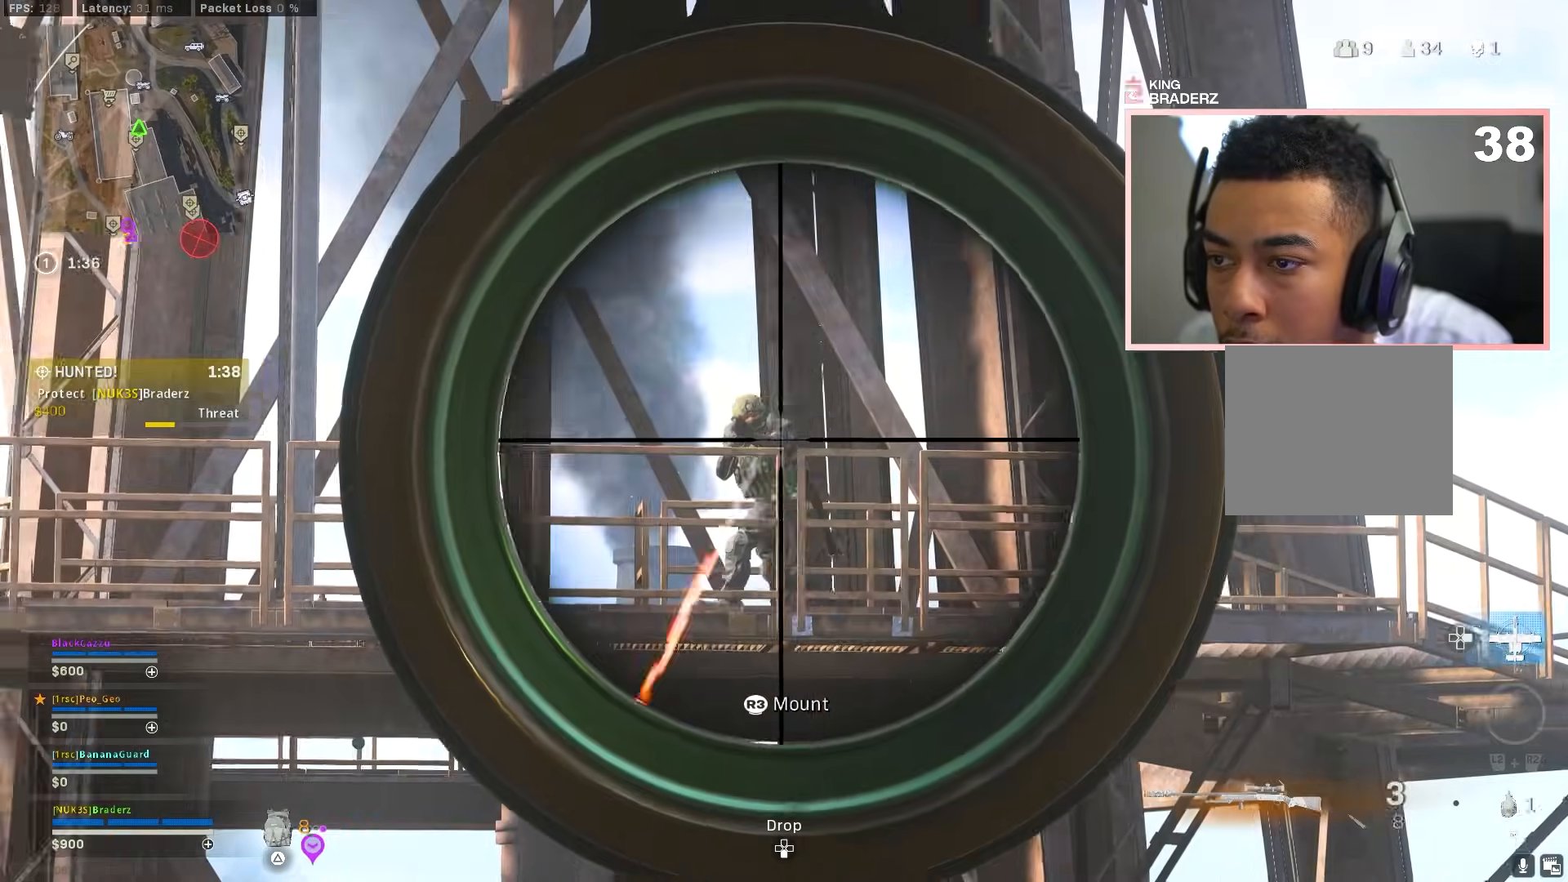
{"buttons": [], "left_stick": "right", "right_stick": "center", "events": [[34, "R1", "down"], [50, "right_stick", "center"], [134, "L1", "up"], [134, "L3", "up"], [167, "R1", "up"], [184, "right_stick", "down"], [301, "left_stick", "down-left"], [468, "right_stick", "center"], [484, "left_stick", "right"]]}
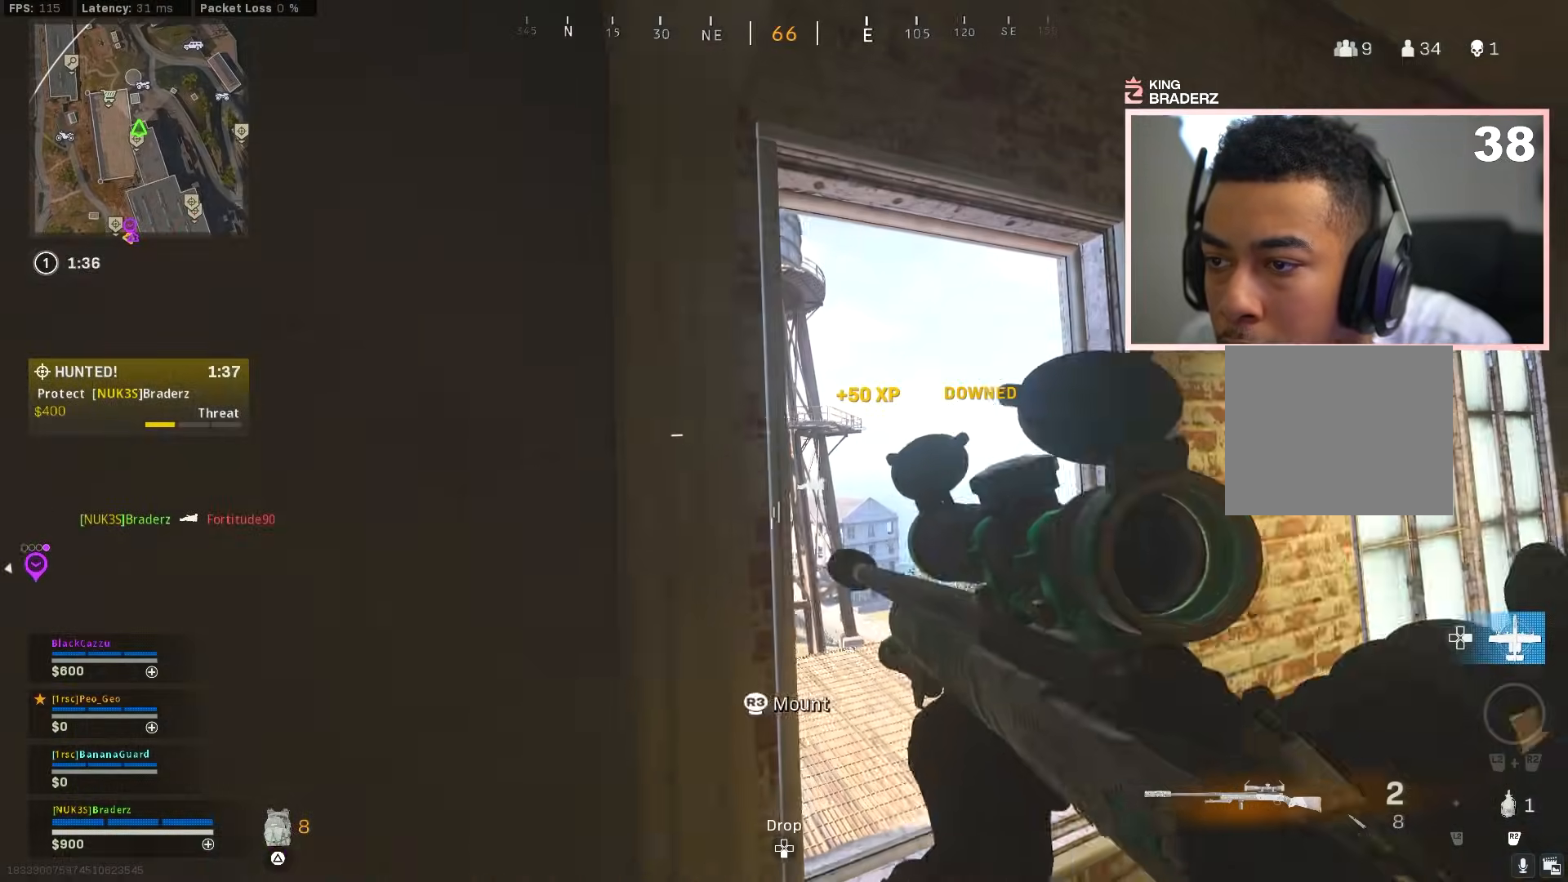
{"buttons": ["L1"], "left_stick": "center", "right_stick": "center", "events": [[17, "left_stick", "up-right"], [183, "L1", "down"], [284, "left_stick", "center"]]}
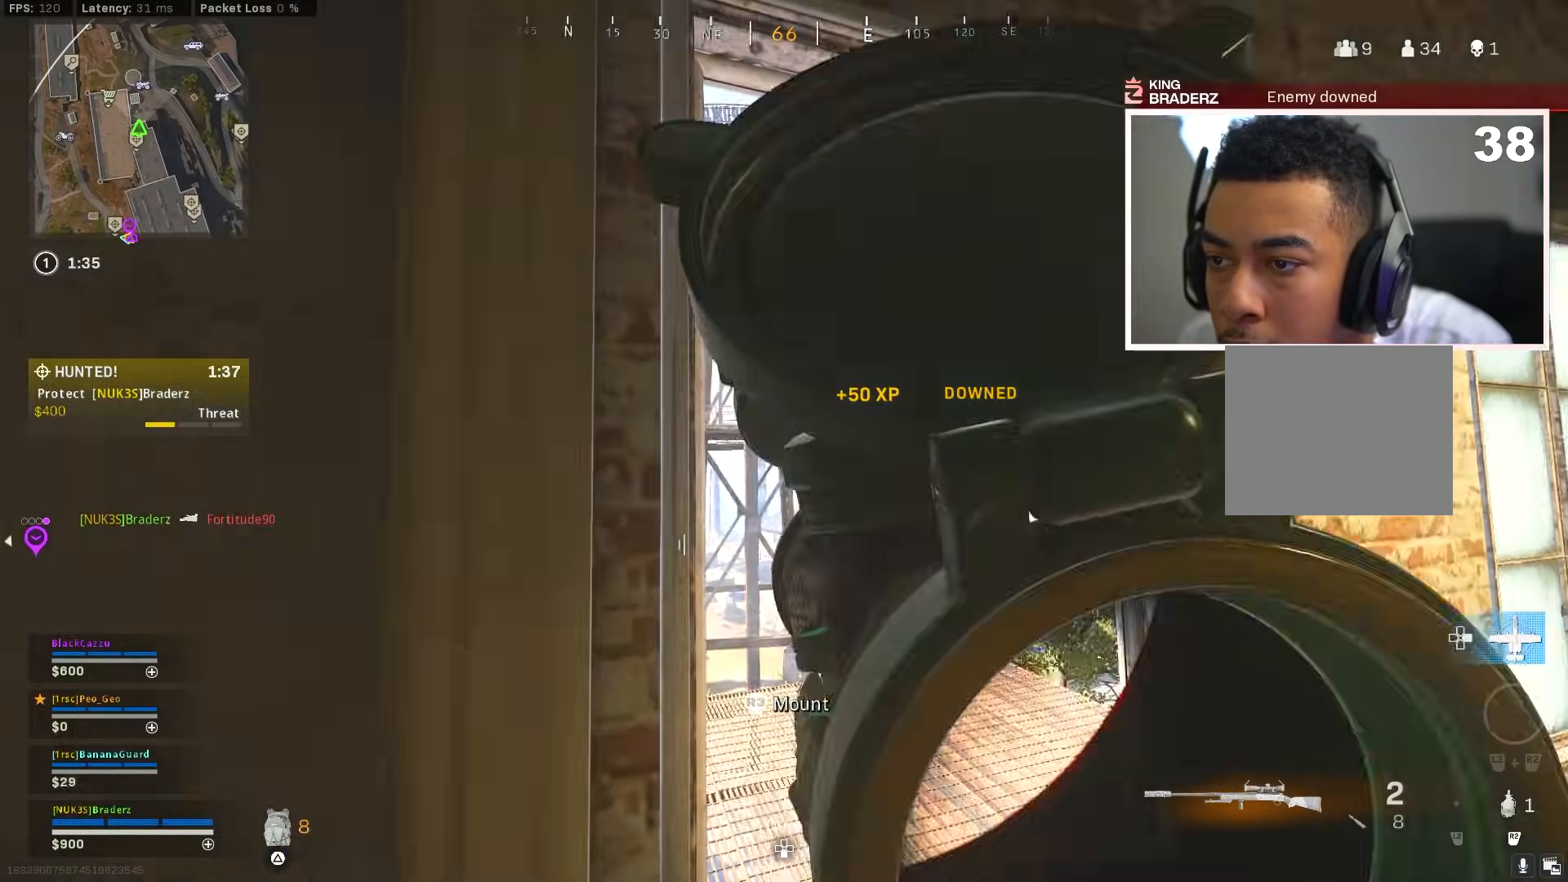
{"buttons": ["L1", "L3"], "left_stick": "center", "right_stick": "right", "events": [[17, "right_stick", "up"], [34, "L3", "down"], [217, "right_stick", "center"], [317, "right_stick", "right"]]}
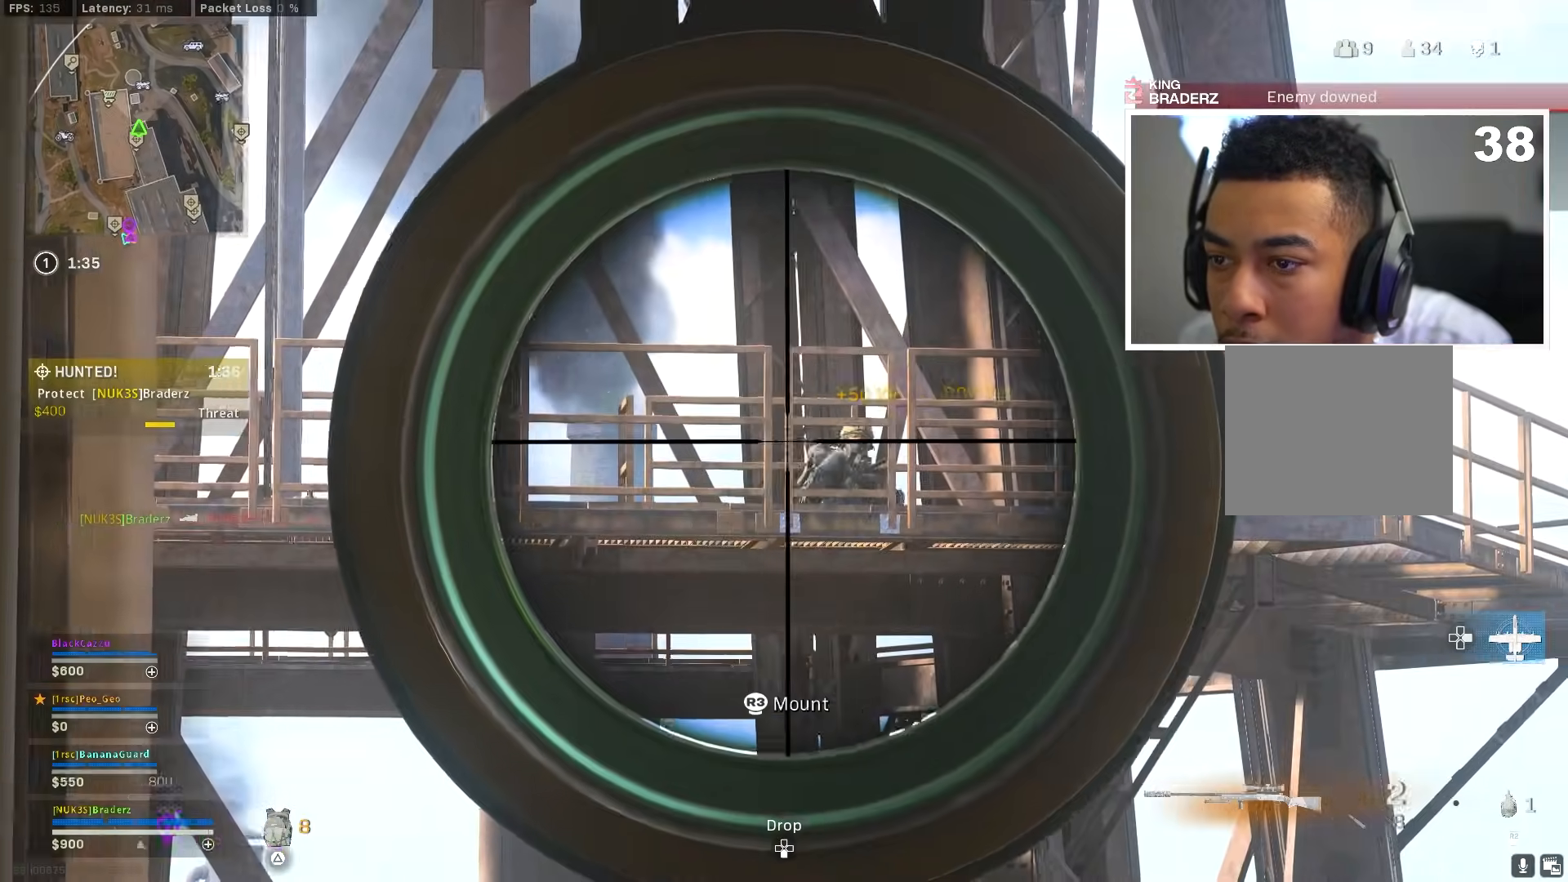
{"buttons": [], "left_stick": "center", "right_stick": "center", "events": [[233, "R1", "down"], [267, "right_stick", "center"], [334, "L3", "up"], [367, "L1", "up"], [367, "R1", "up"]]}
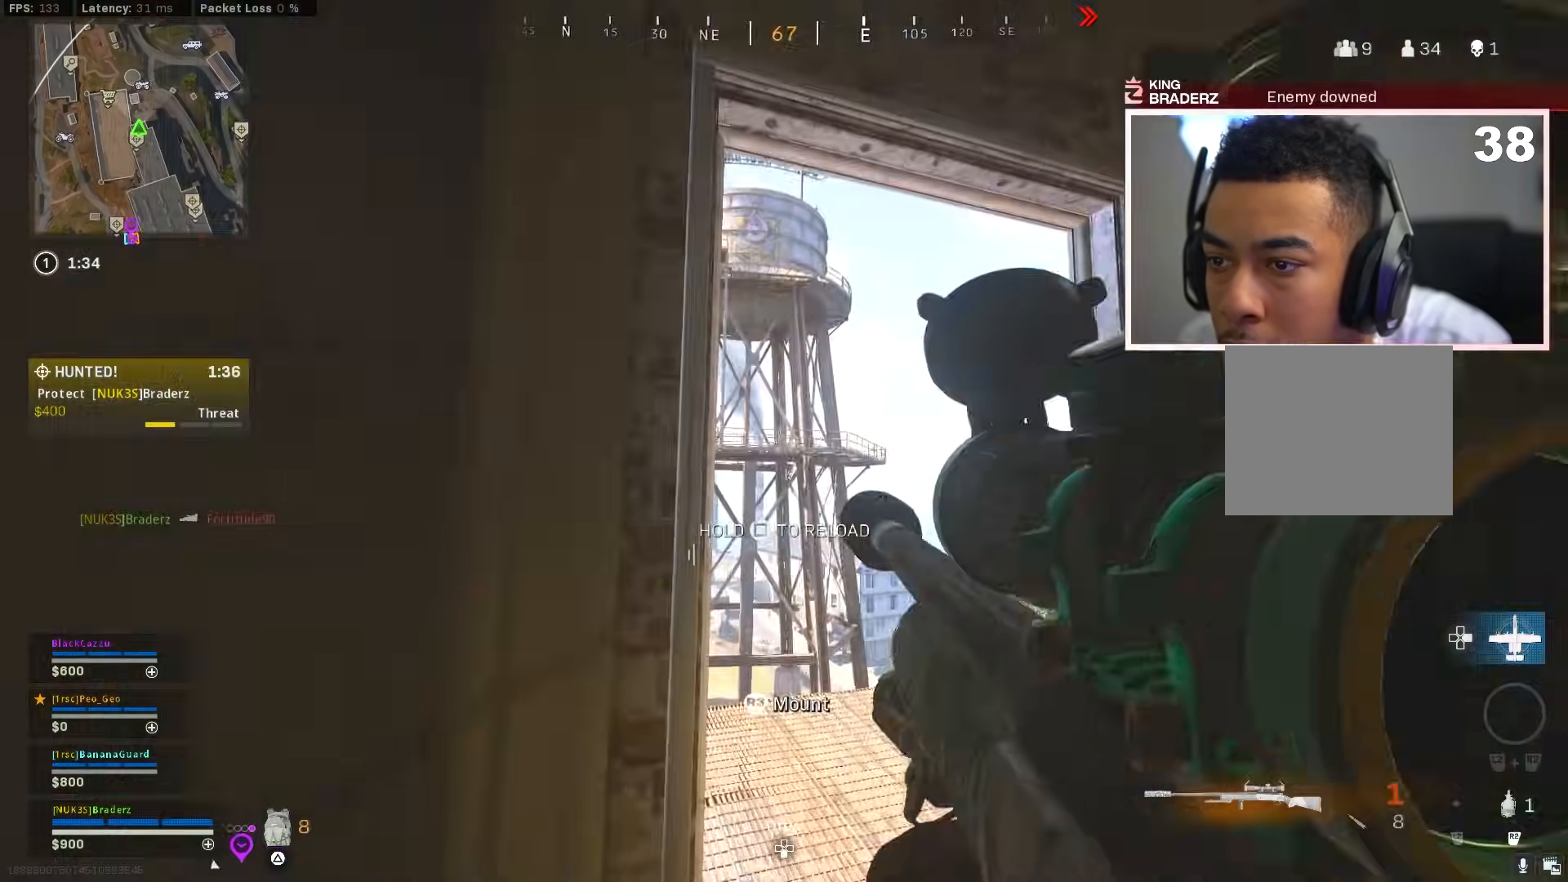
{"buttons": ["L1"], "left_stick": "center", "right_stick": "center", "events": [[267, "L1", "down"]]}
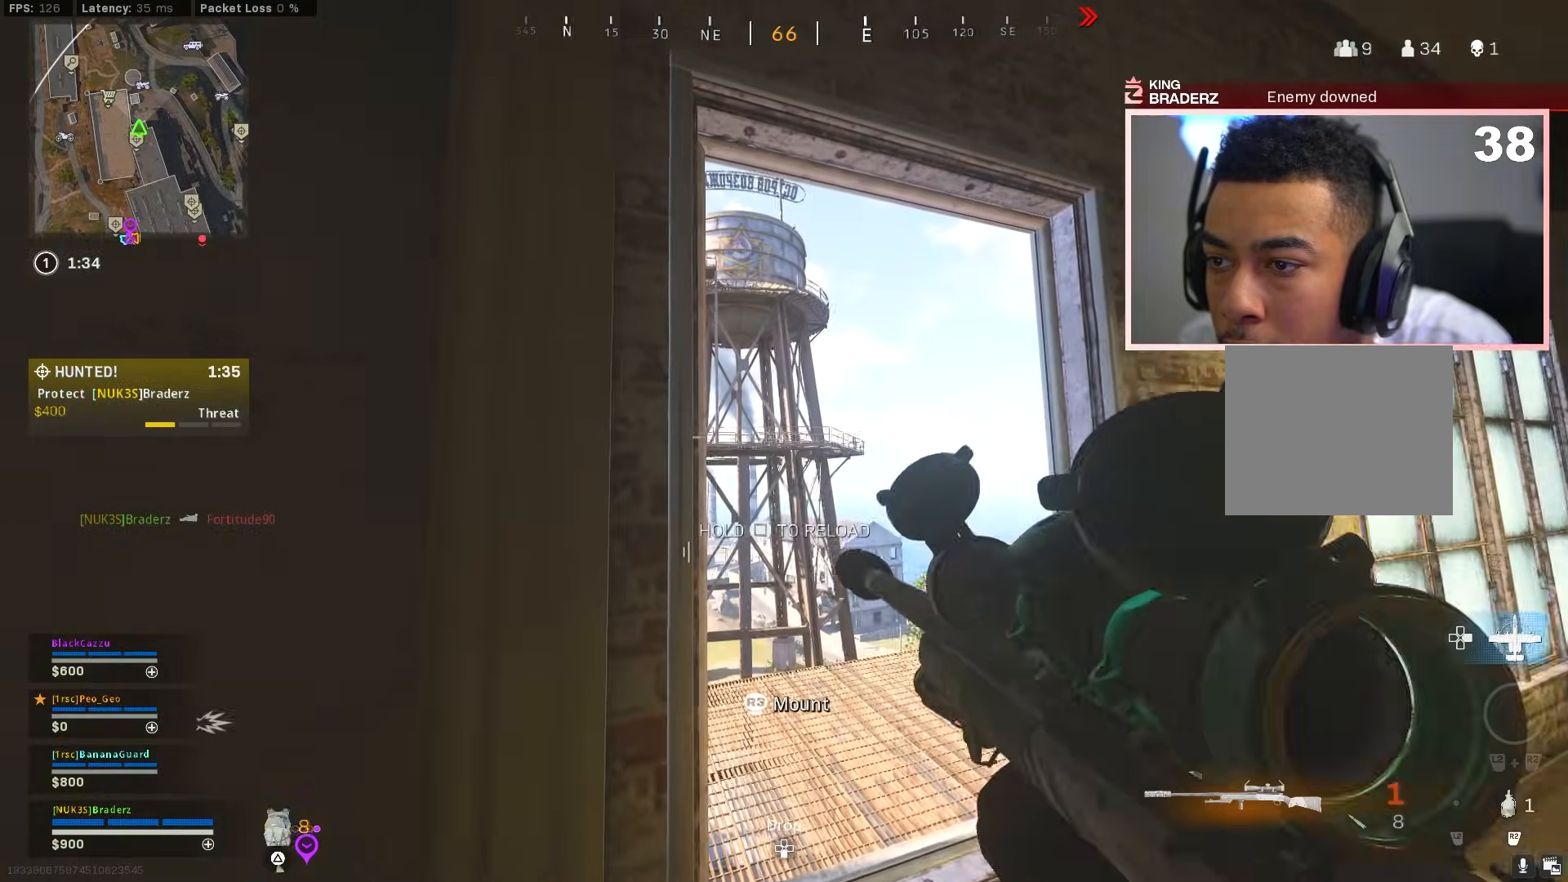
{"buttons": ["L1", "L3"], "left_stick": "center", "right_stick": "center", "events": [[83, "L3", "down"]]}
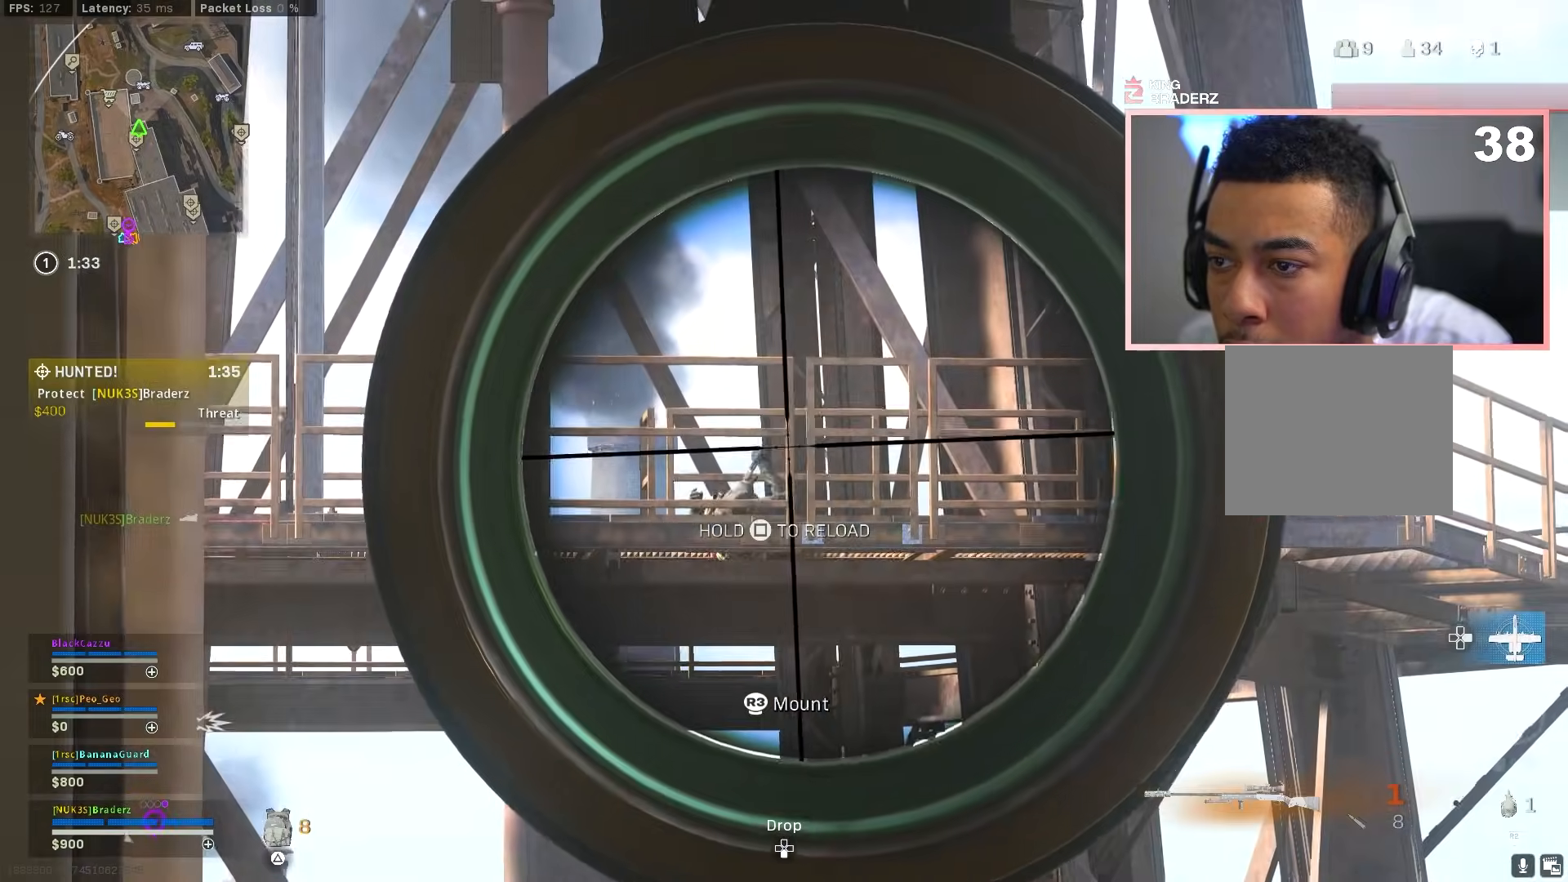
{"buttons": ["L1", "L3"], "left_stick": "center", "right_stick": "down", "events": [[134, "right_stick", "down-left"], [451, "right_stick", "down"]]}
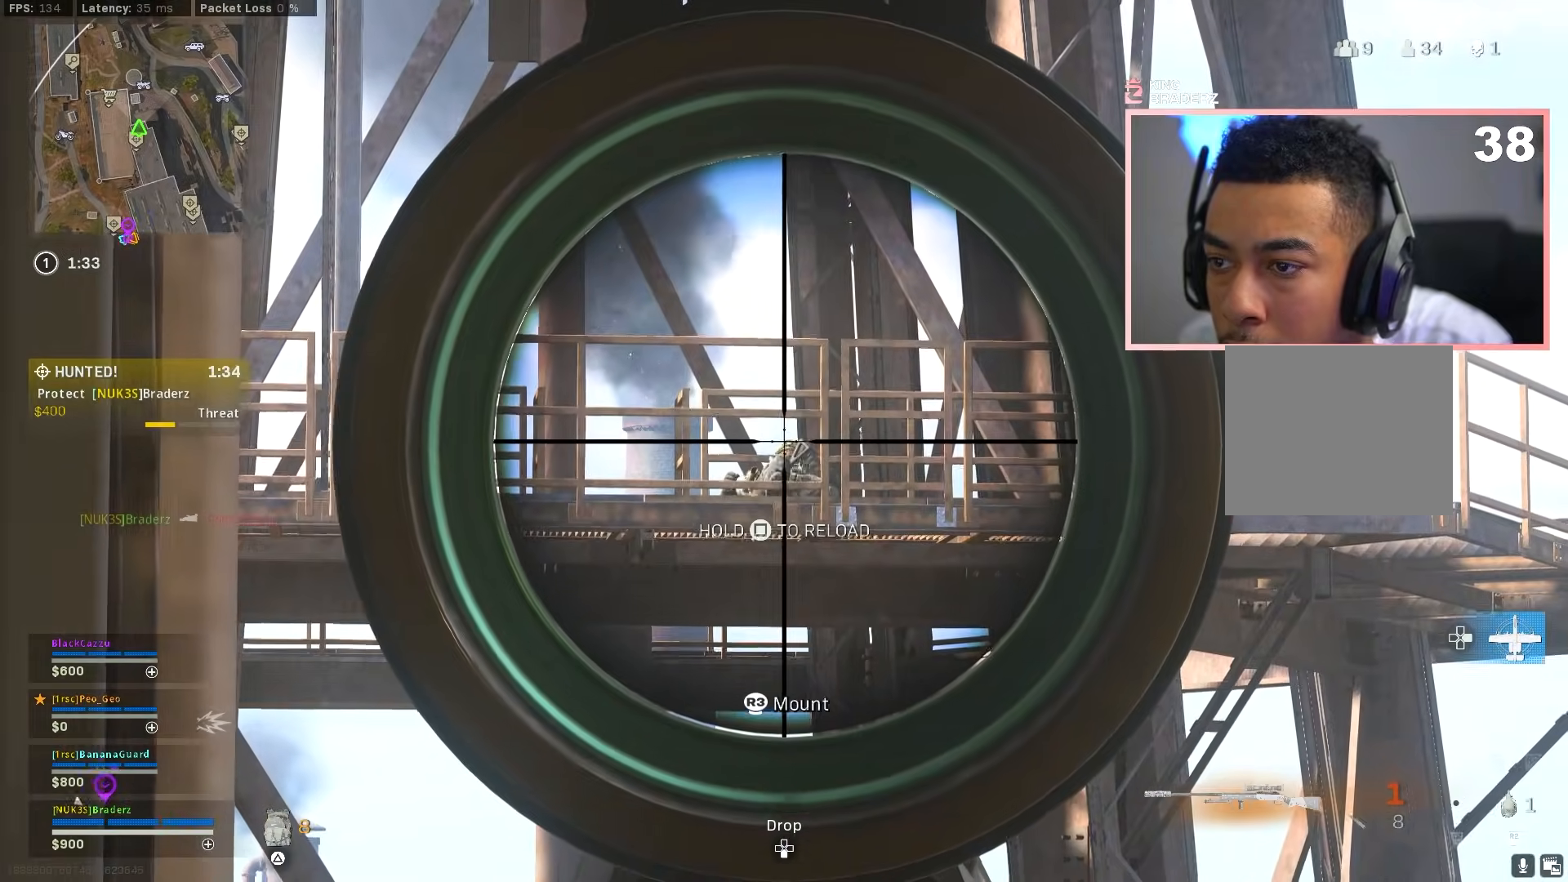
{"buttons": [], "left_stick": "center", "right_stick": "center", "events": [[83, "R1", "down"], [217, "R1", "up"], [250, "L3", "up"], [284, "L1", "up"], [284, "right_stick", "center"]]}
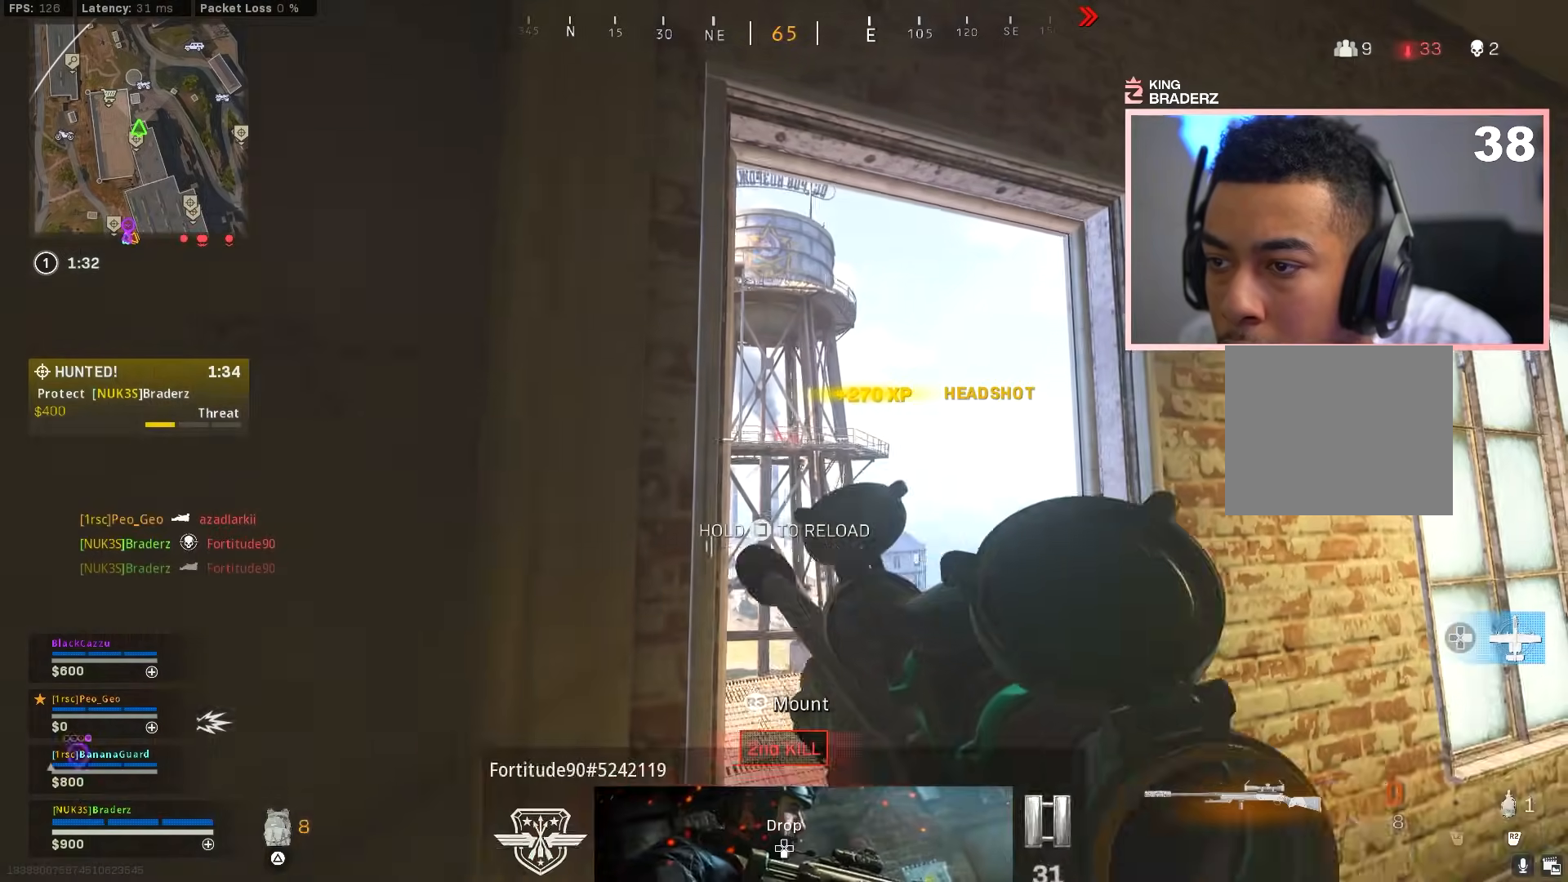
{"buttons": [], "left_stick": "left", "right_stick": "left", "events": [[267, "left_stick", "left"], [351, "right_stick", "left"]]}
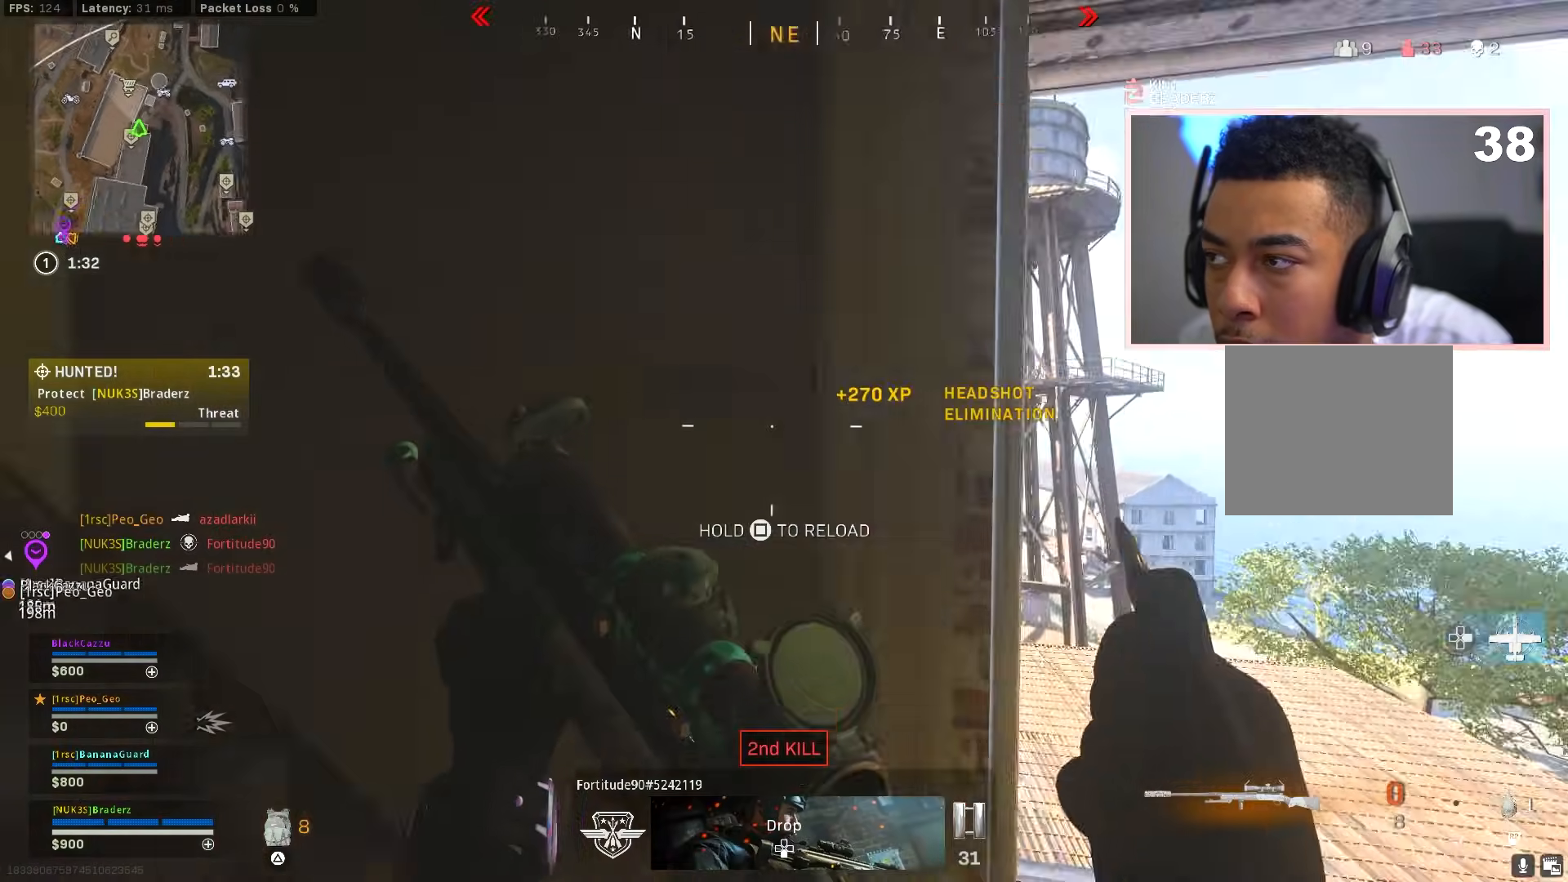
{"buttons": [], "left_stick": "up-right", "right_stick": "center", "events": [[50, "left_stick", "up-left"], [200, "left_stick", "up"], [217, "right_stick", "center"], [334, "left_stick", "up-right"]]}
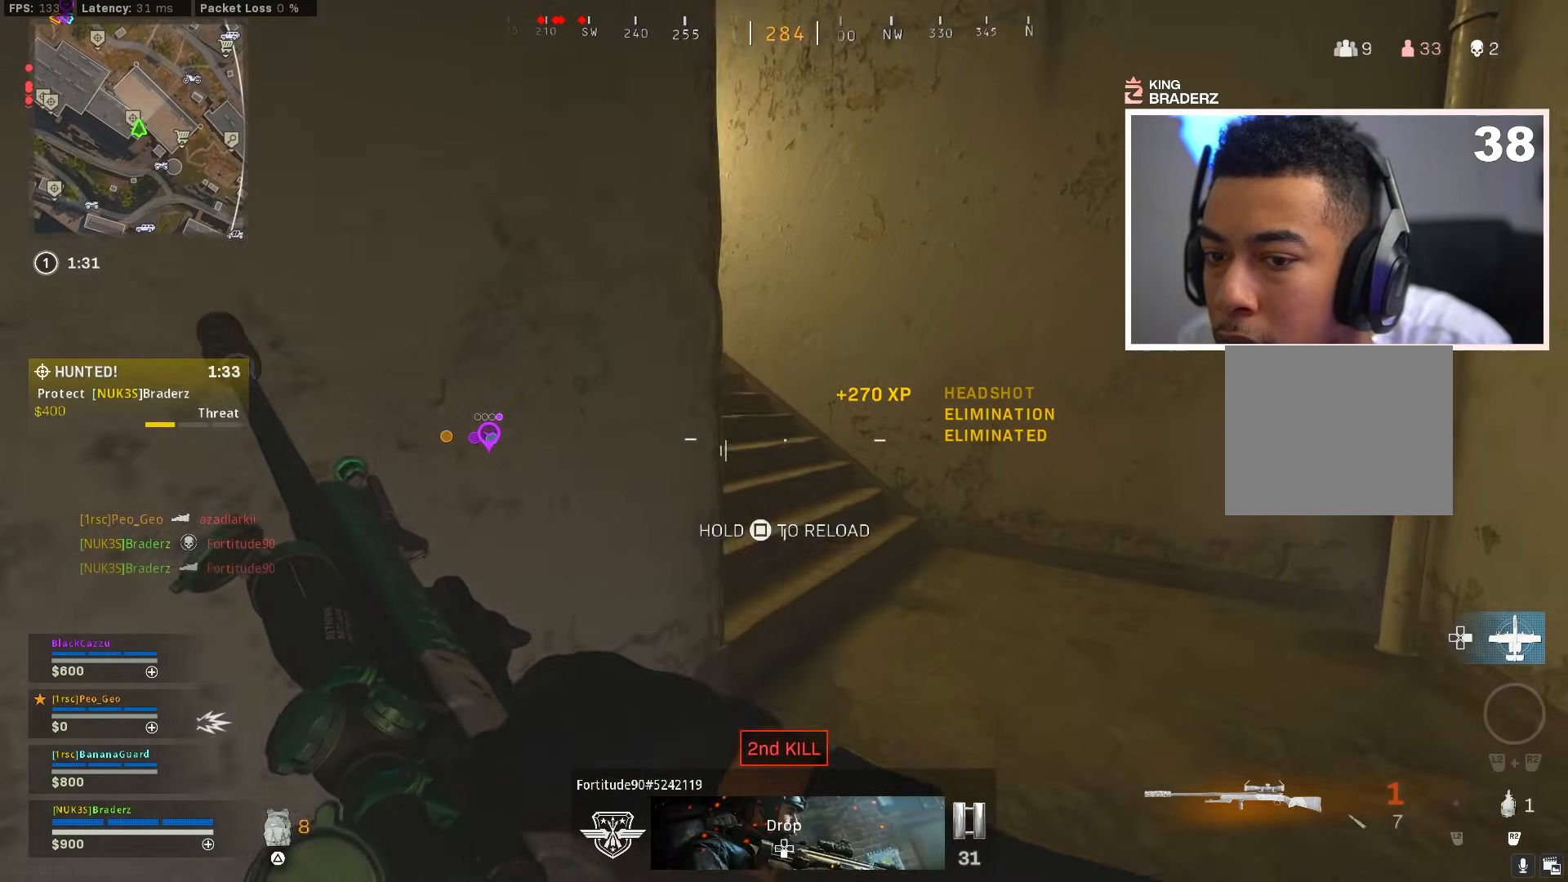
{"buttons": [], "left_stick": "up-right", "right_stick": "left", "events": [[484, "right_stick", "left"]]}
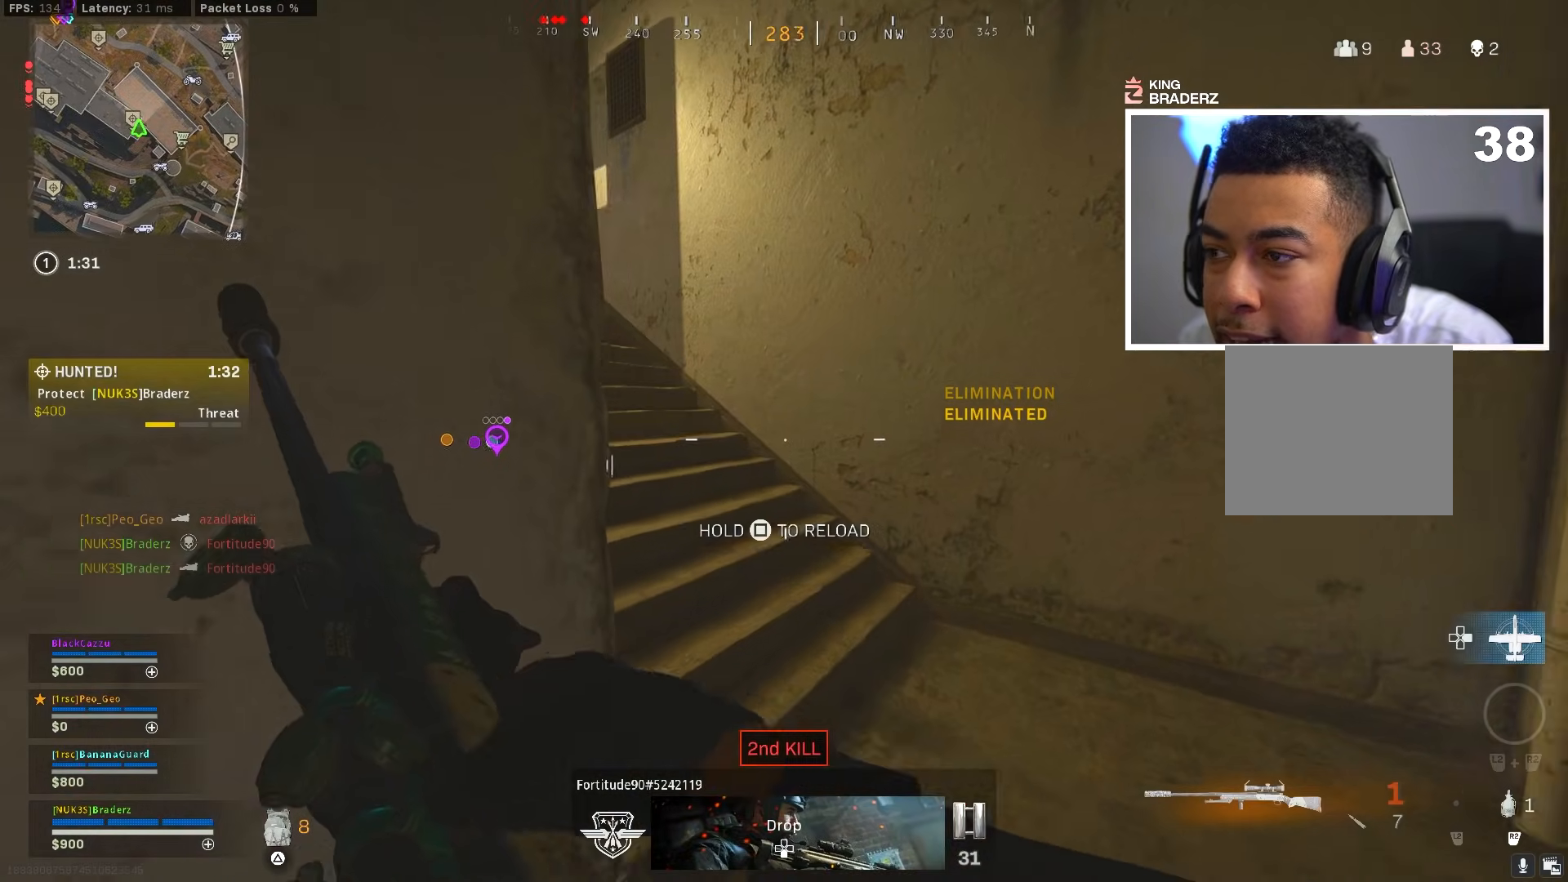
{"buttons": [], "left_stick": "up", "right_stick": "down", "events": [[183, "right_stick", "center"], [267, "left_stick", "up"], [317, "right_stick", "left"], [450, "right_stick", "down"]]}
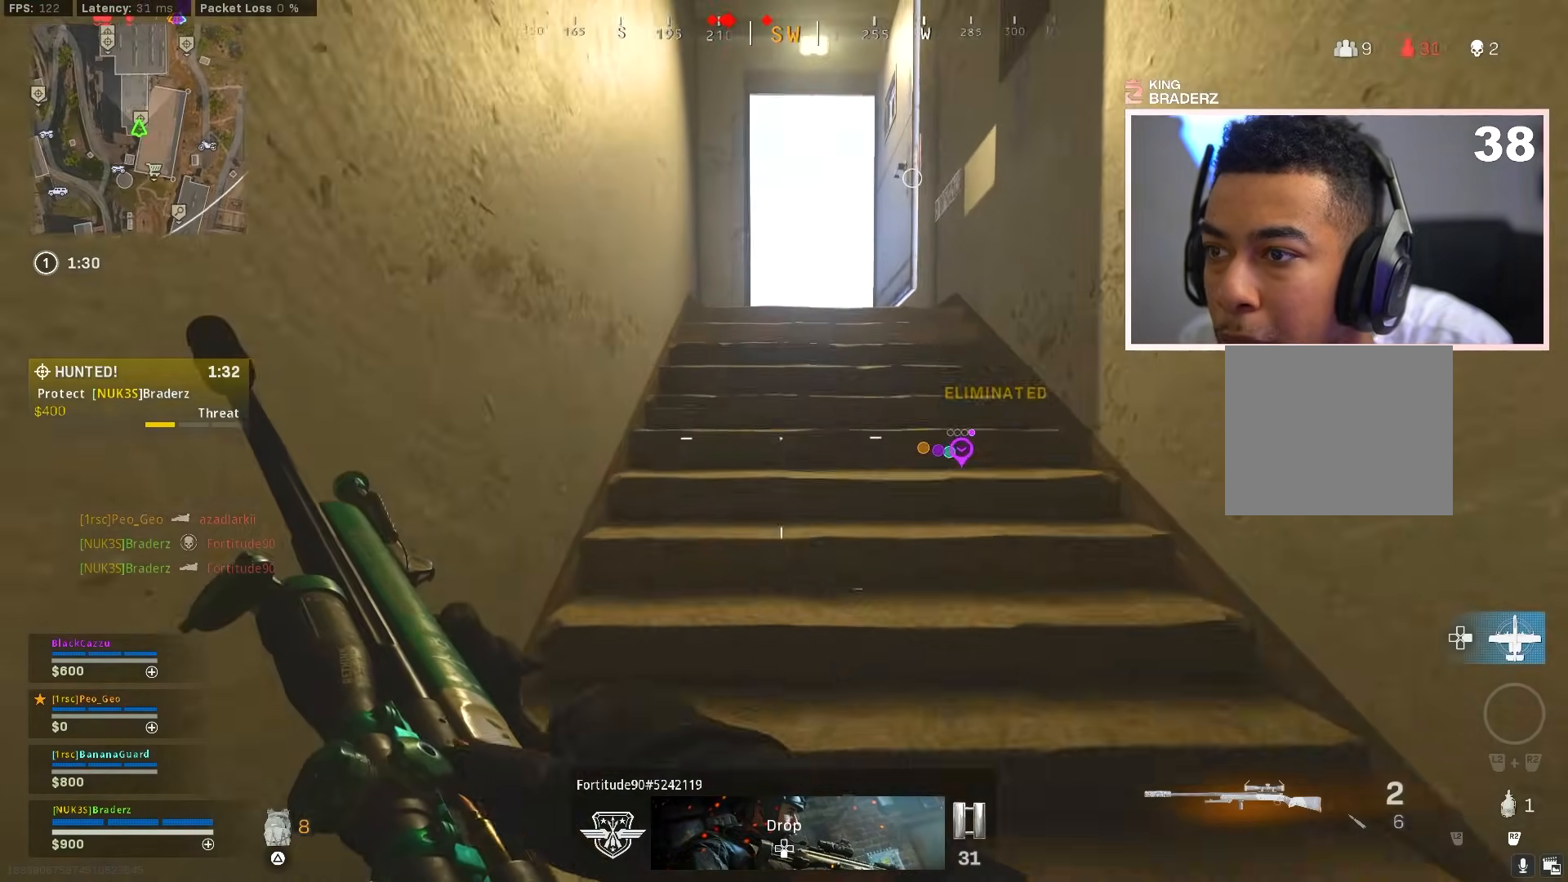
{"buttons": [], "left_stick": "up", "right_stick": "down", "events": []}
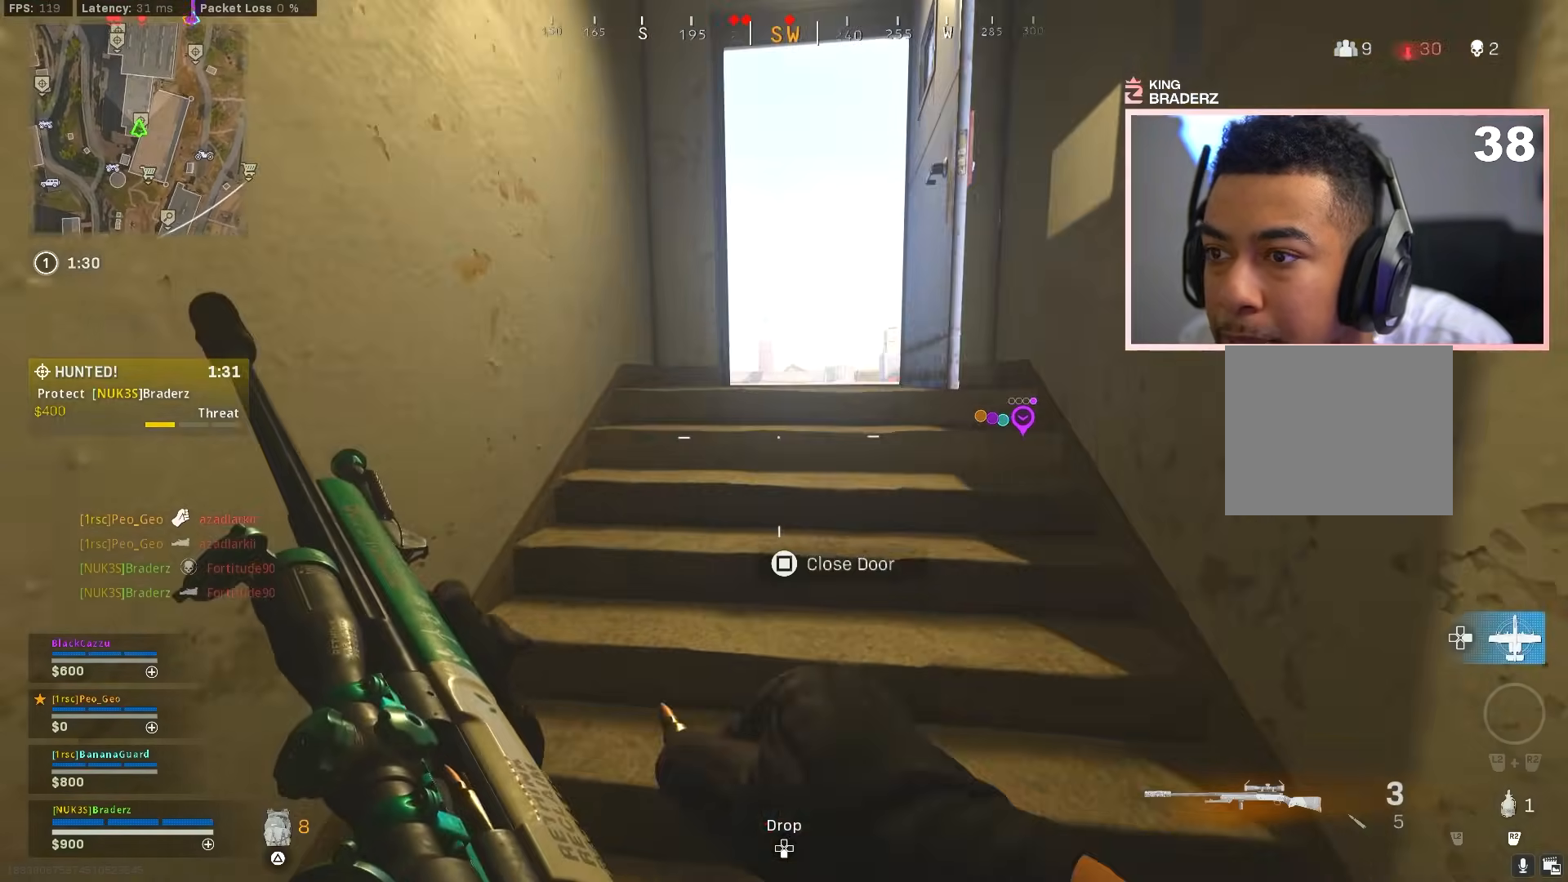
{"buttons": [], "left_stick": "up-right", "right_stick": "center", "events": [[67, "right_stick", "center"], [217, "left_stick", "up-right"], [334, "CROSS", "down"], [450, "CROSS", "up"]]}